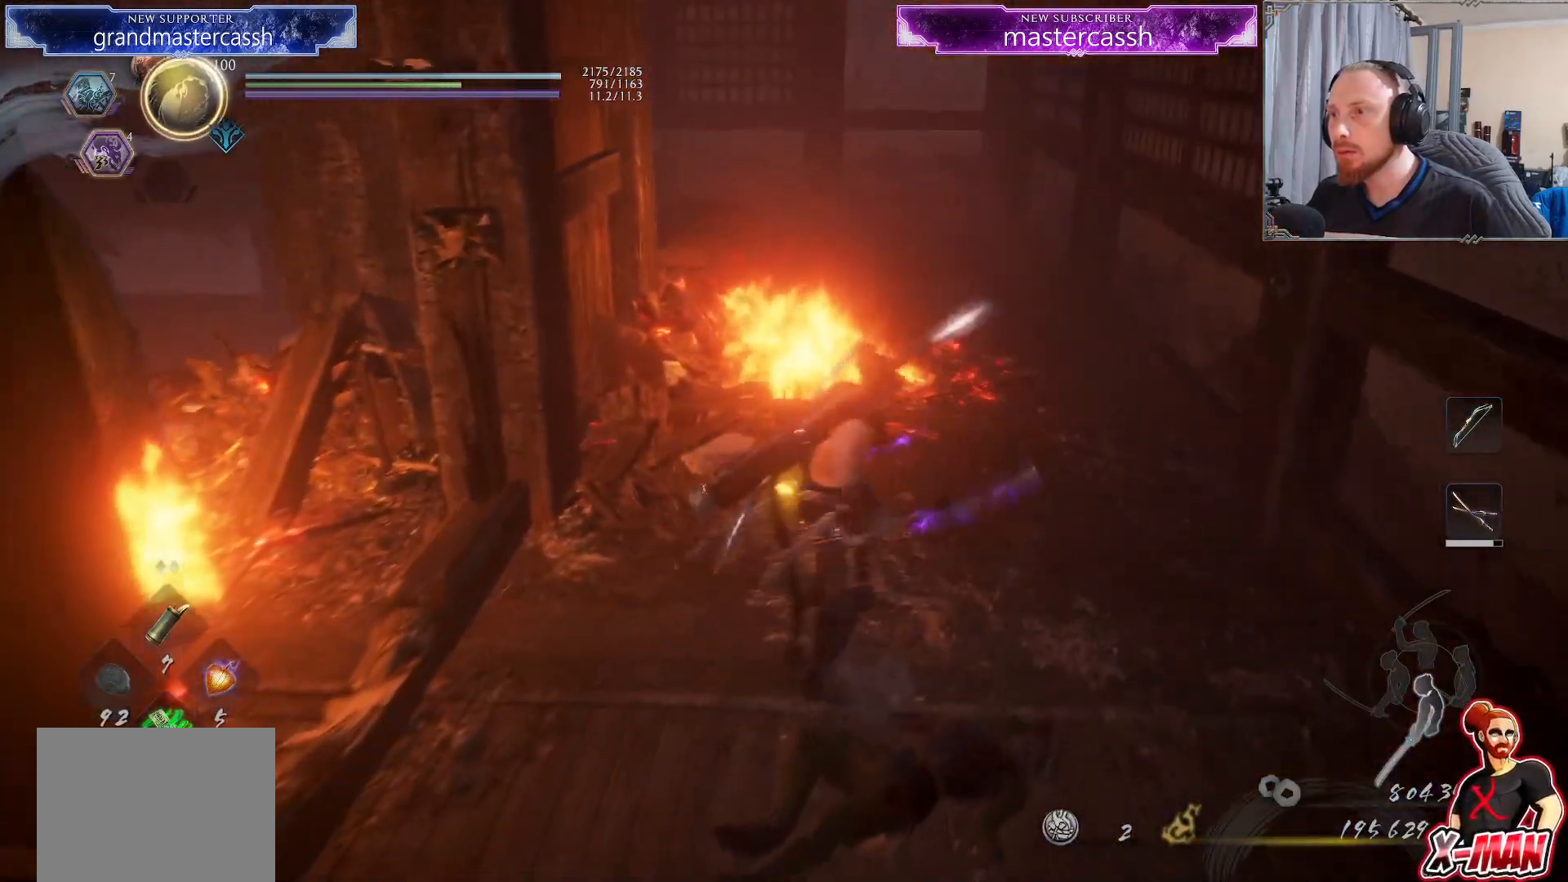
Gameplay with a controller (PlayStation layout); each line is a JSON object with the inputs held at the frame after it (dt_ms = milliseconds from this image to that frame). "events" lists button and stick changes between this image and that frame as [ms after this image, input, new state], when the widget could be followed in between. Not read: L2 L3 START.
{"dt_ms": 500, "buttons": [], "left_stick": "up-right", "right_stick": "center", "events": [[83, "CROSS", "down"], [133, "L1", "down"], [150, "CROSS", "up"], [183, "L1", "up"], [300, "right_stick", "up-left"], [467, "right_stick", "center"]]}
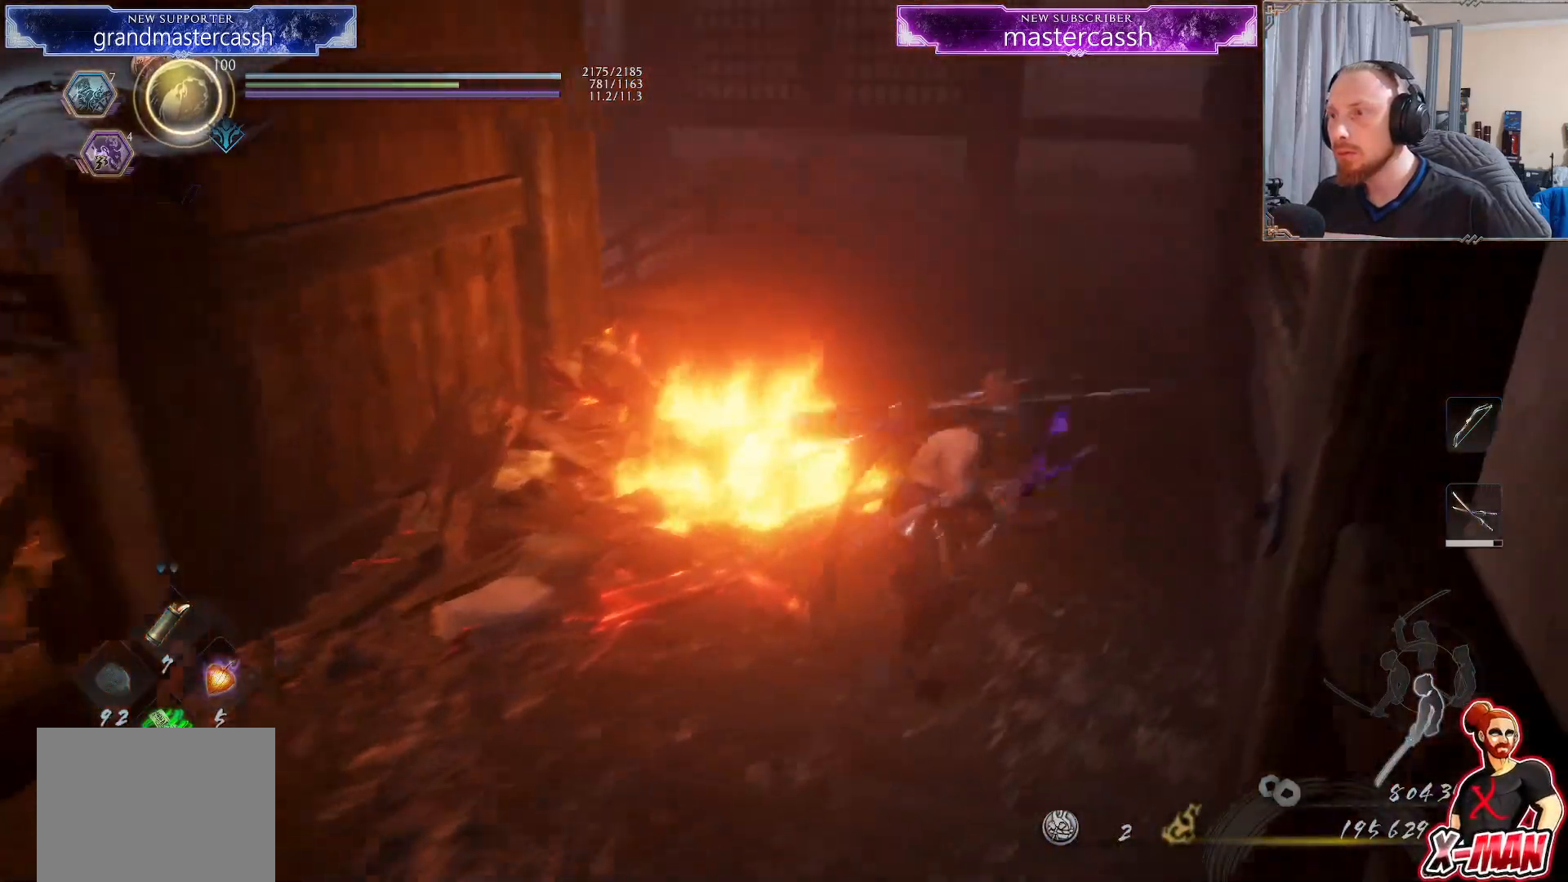
{"dt_ms": 1000, "buttons": [], "left_stick": "up-right", "right_stick": "up-left"}
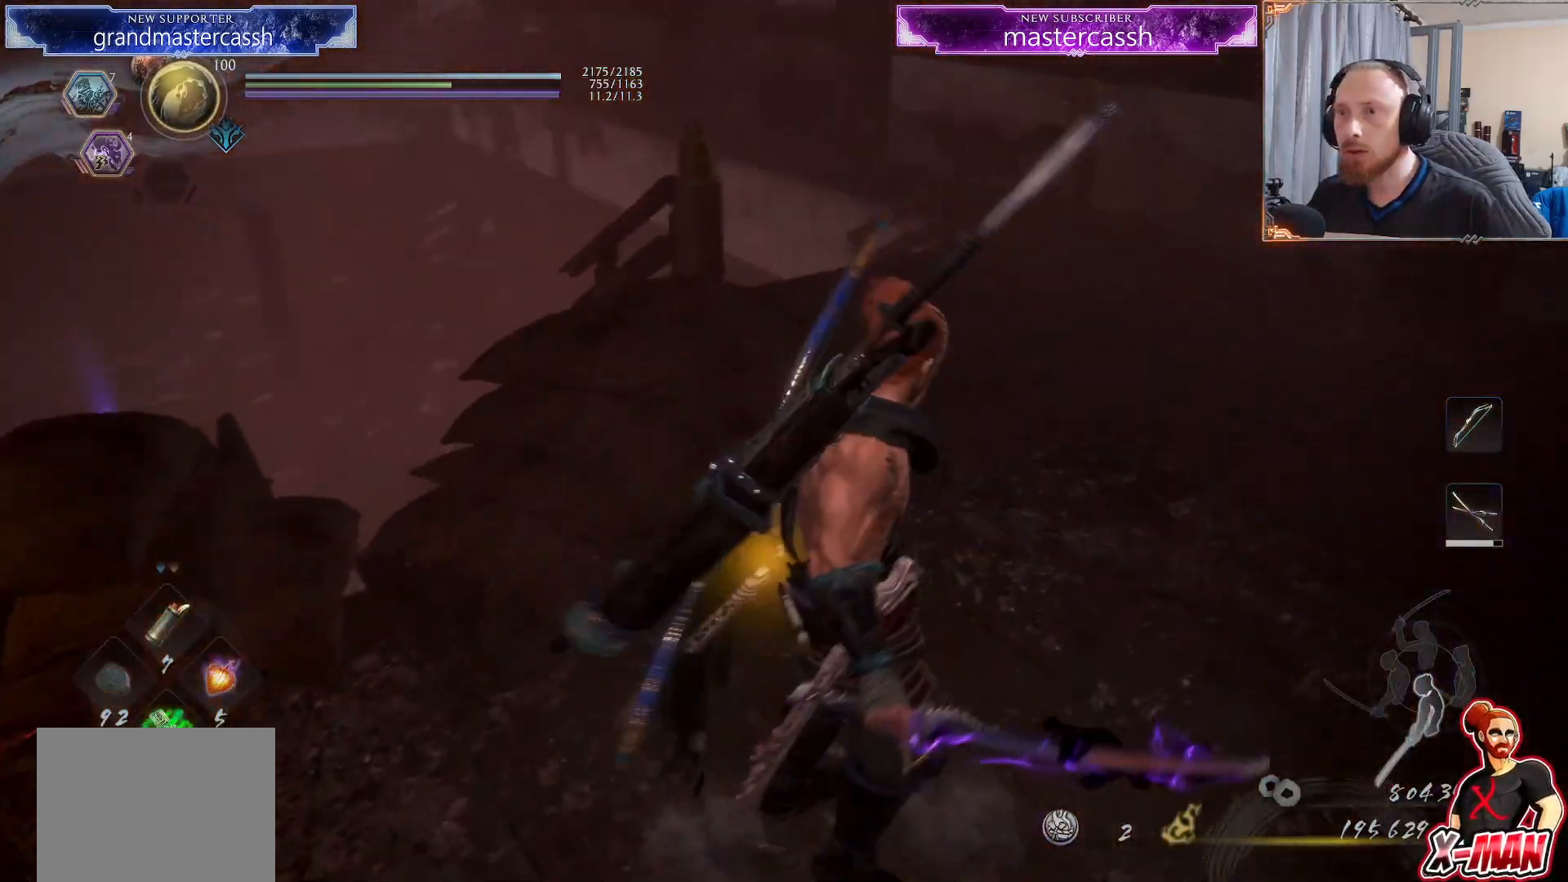
{"dt_ms": 500, "buttons": [], "left_stick": "up-right", "right_stick": "center", "events": [[367, "right_stick", "center"]]}
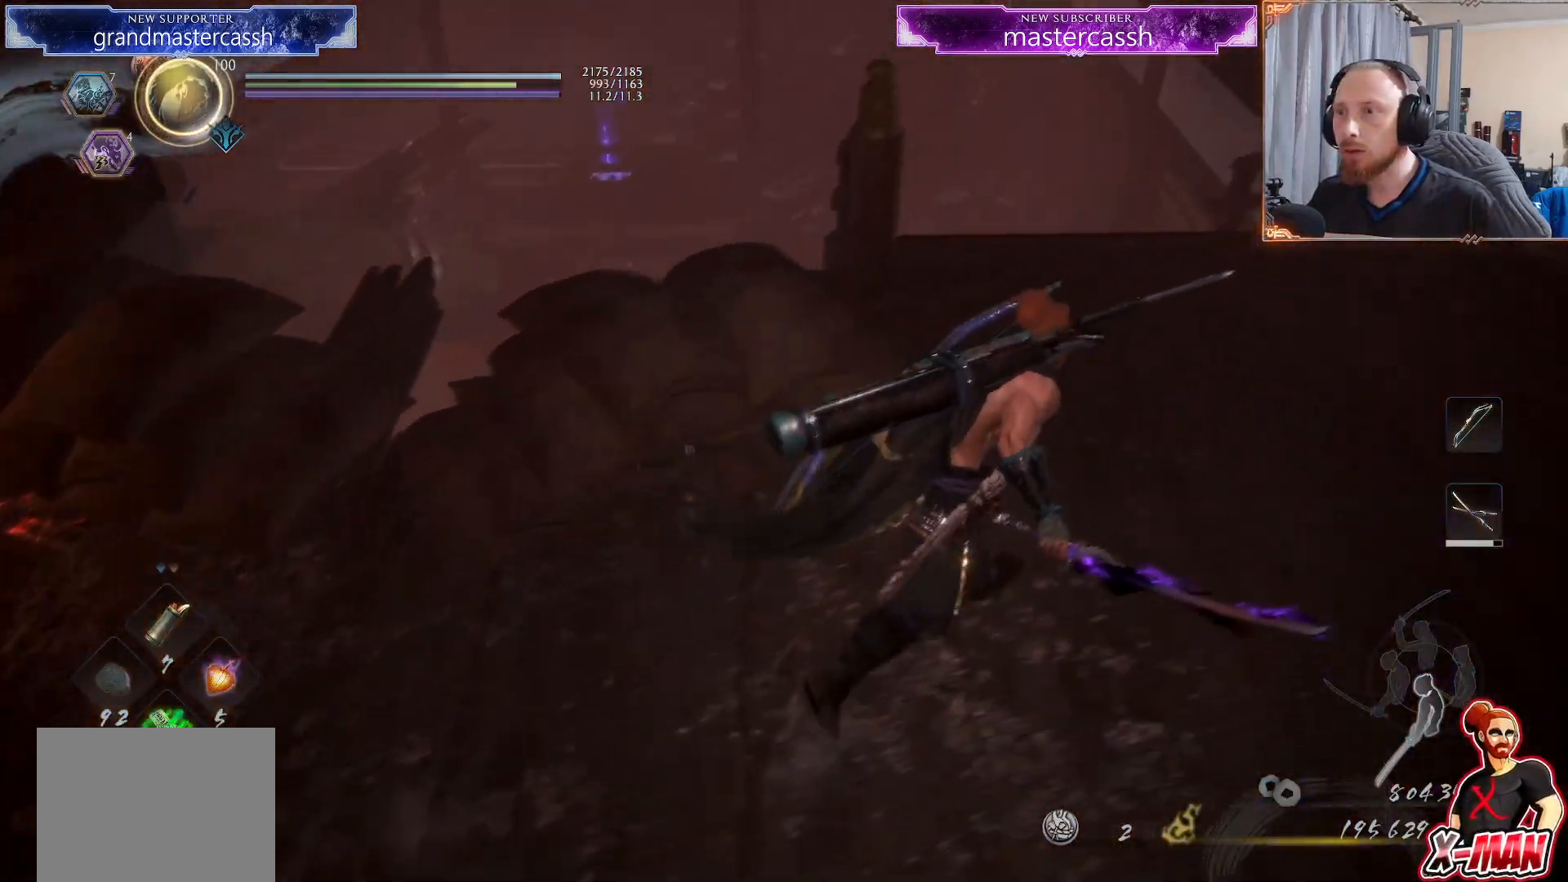
{"dt_ms": 500, "buttons": [], "left_stick": "up-right", "right_stick": "center", "events": [[50, "right_stick", "up"], [350, "right_stick", "center"]]}
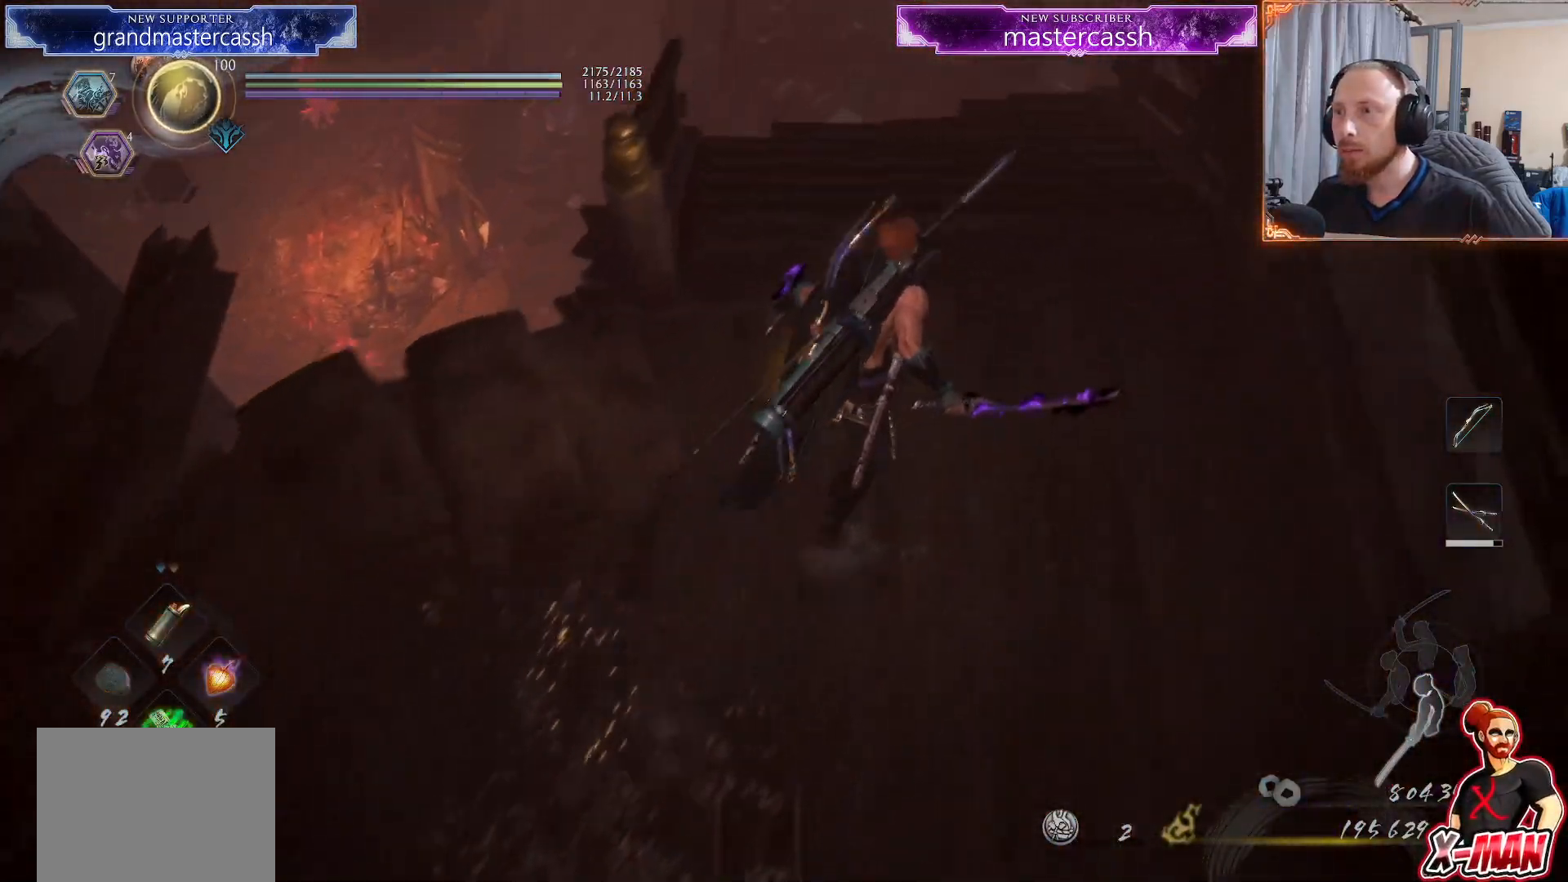
{"dt_ms": 500, "buttons": [], "left_stick": "up-right", "right_stick": "down", "events": [[467, "right_stick", "down"]]}
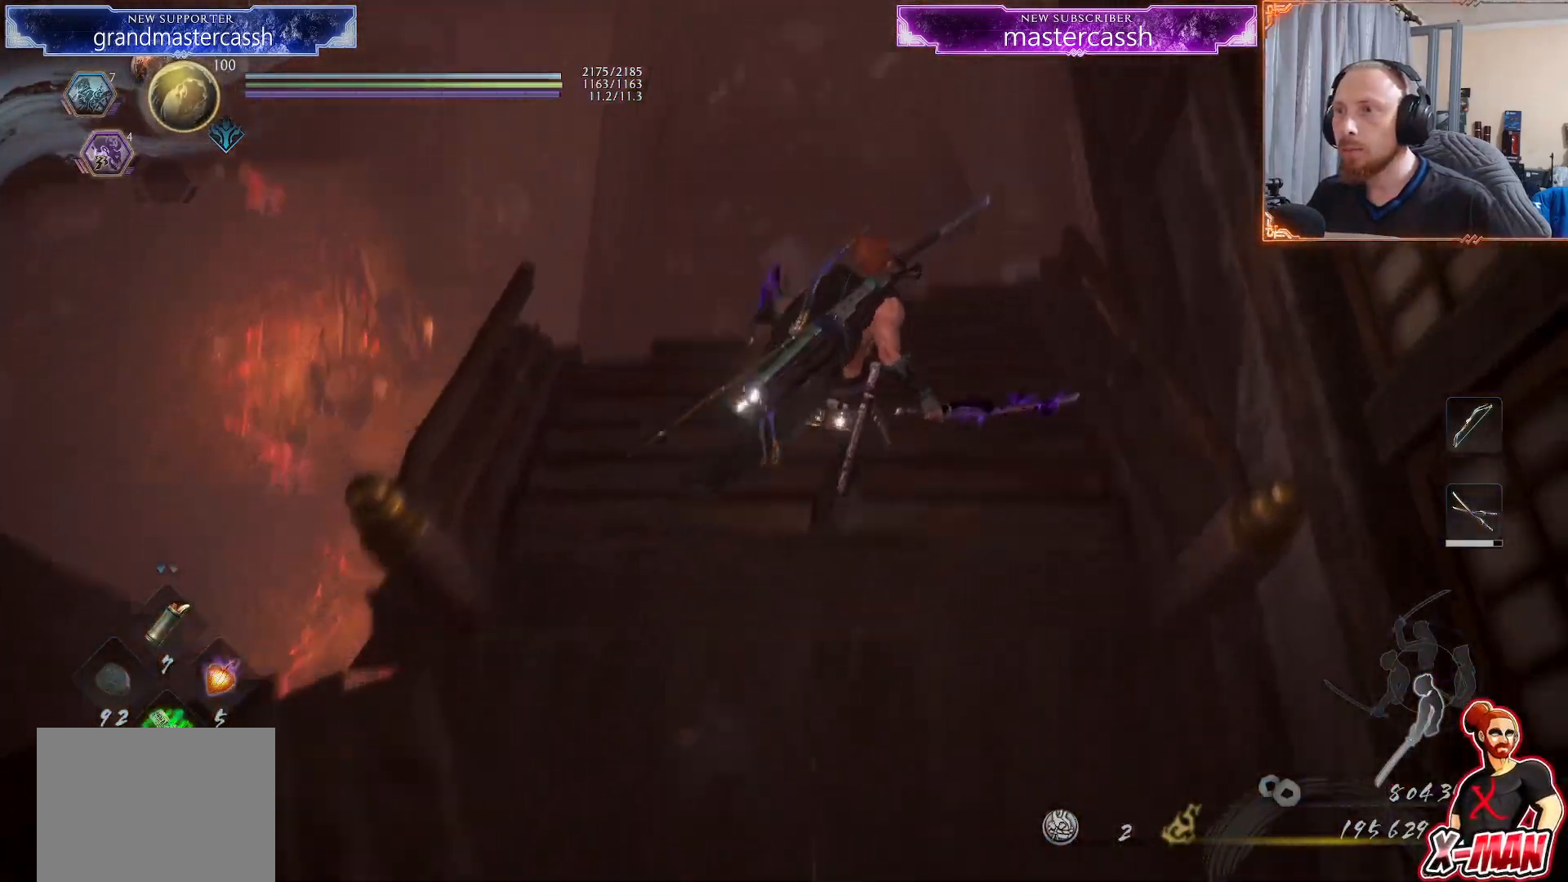
{"dt_ms": 500, "buttons": [], "left_stick": "center", "right_stick": "down-left", "events": [[50, "left_stick", "center"], [167, "right_stick", "center"], [467, "right_stick", "down-left"]]}
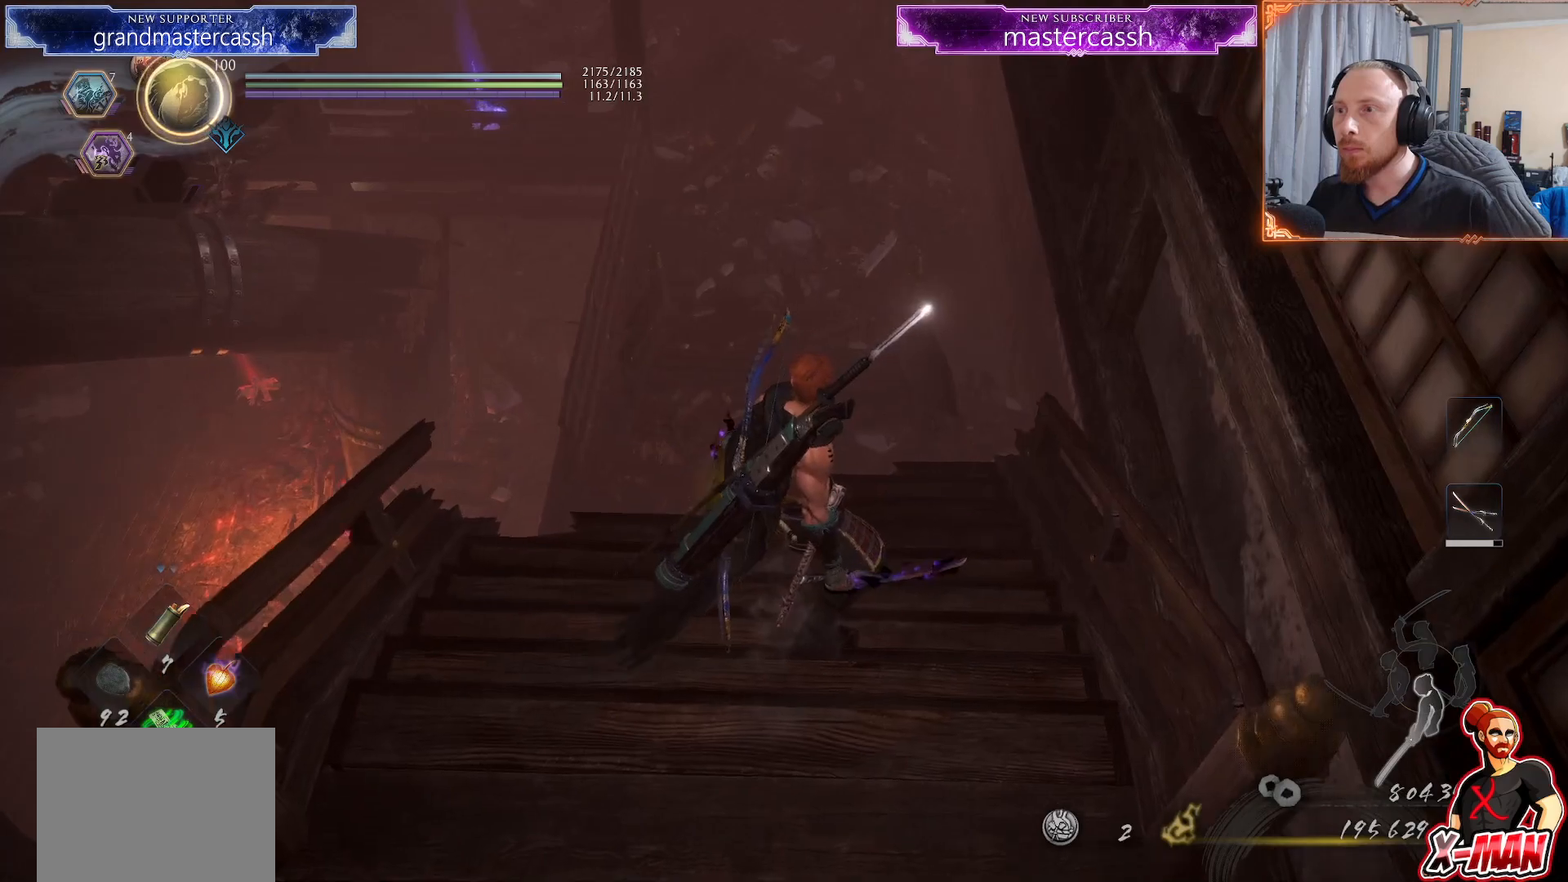
{"dt_ms": 500, "buttons": [], "left_stick": "center", "right_stick": "center", "events": [[200, "right_stick", "down"], [383, "right_stick", "center"]]}
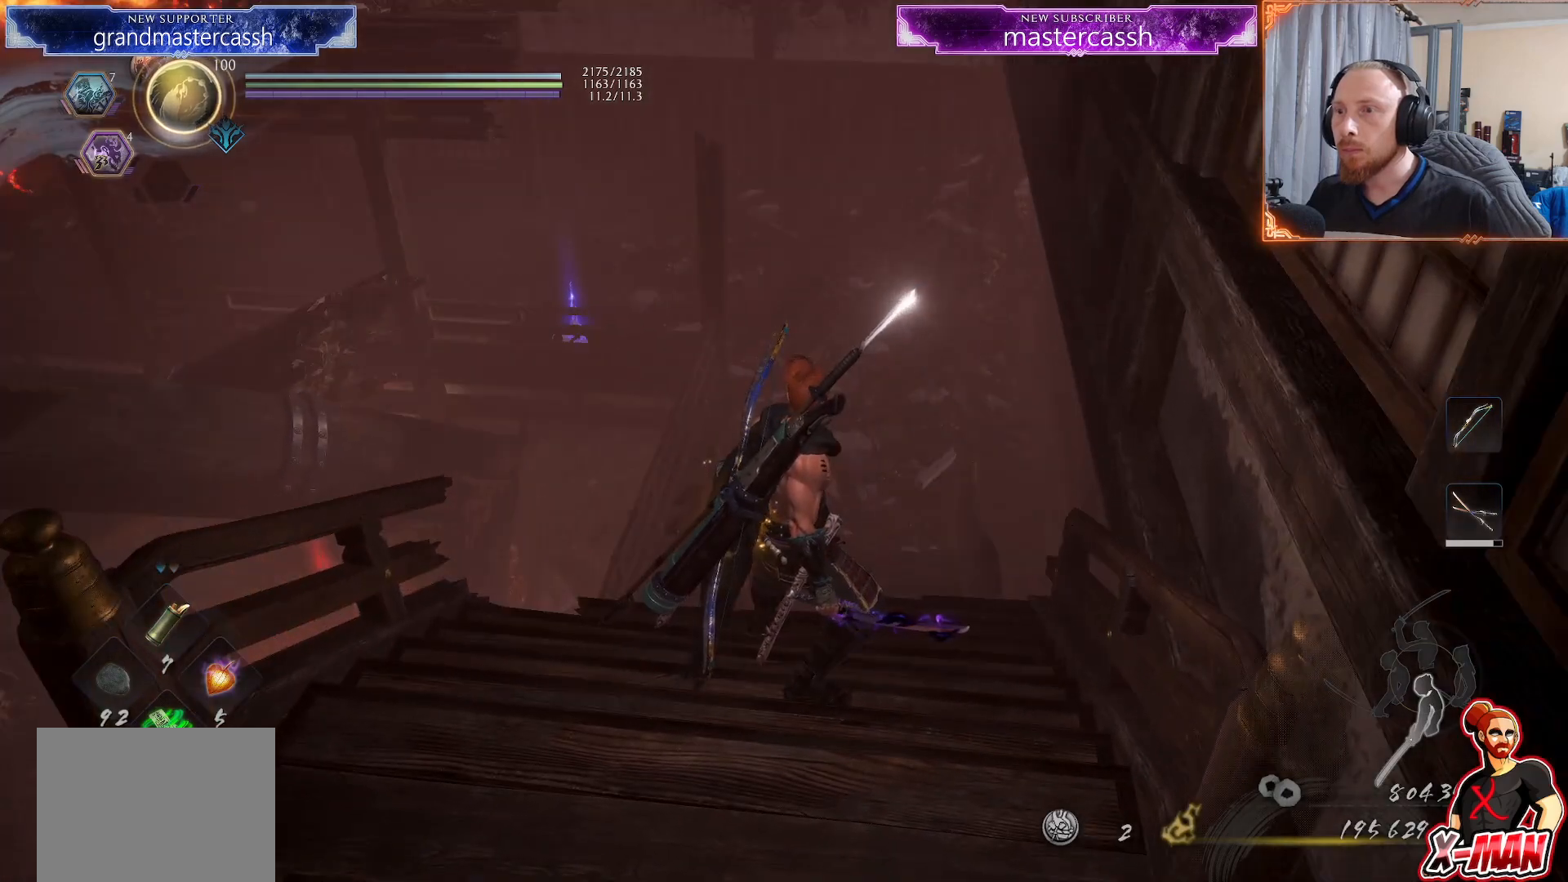
{"dt_ms": 500, "buttons": [], "left_stick": "center", "right_stick": "center", "events": [[150, "right_stick", "left"], [383, "right_stick", "center"]]}
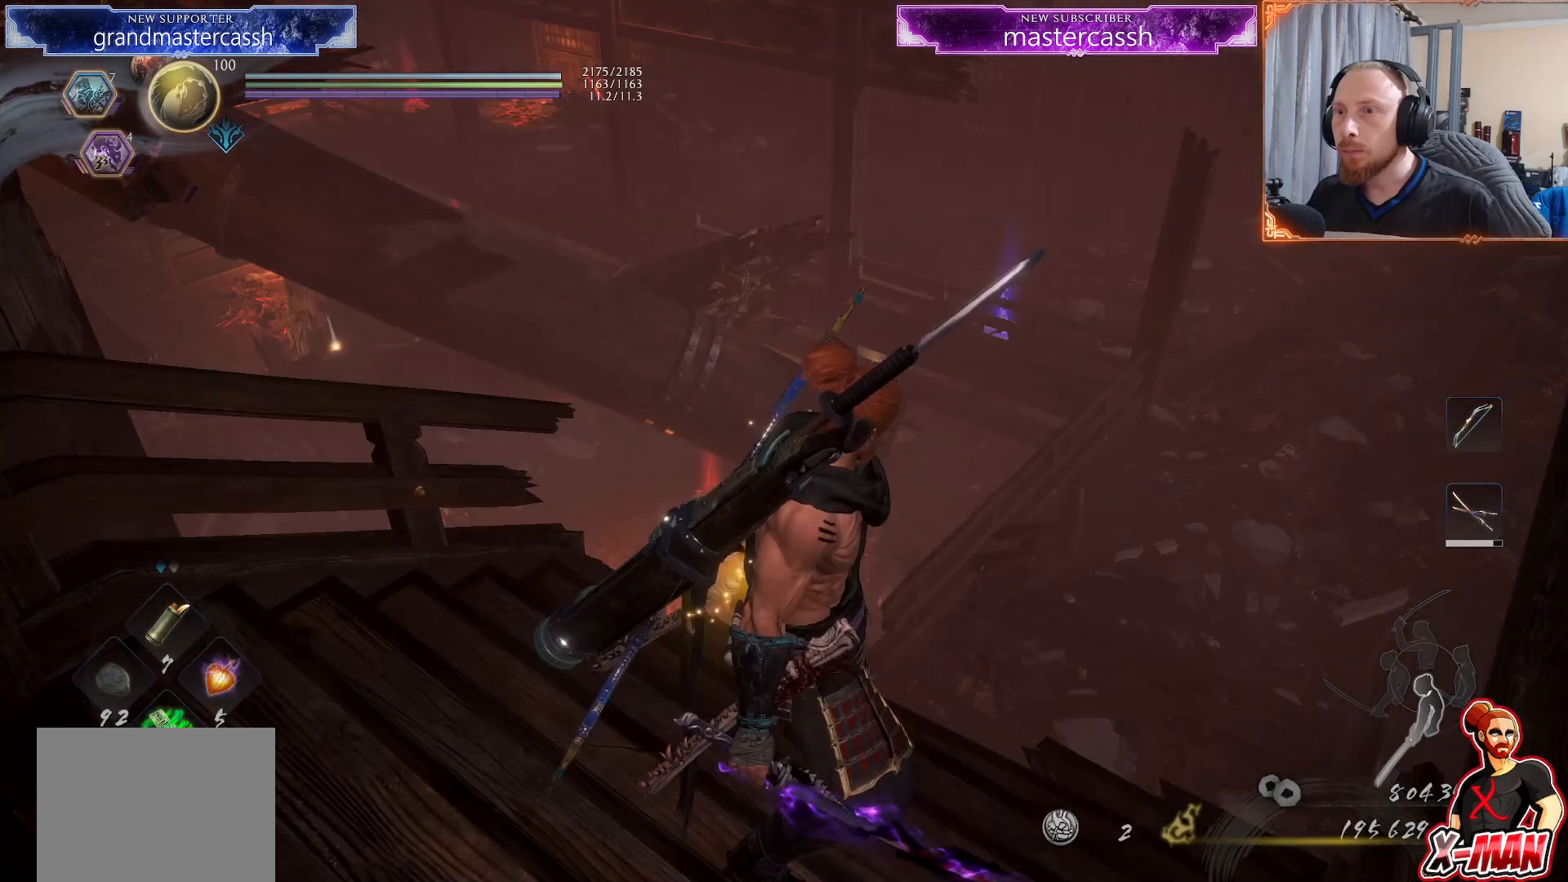
{"dt_ms": 500, "buttons": [], "left_stick": "center", "right_stick": "right", "events": [[117, "right_stick", "right"], [283, "right_stick", "down-right"], [433, "right_stick", "right"]]}
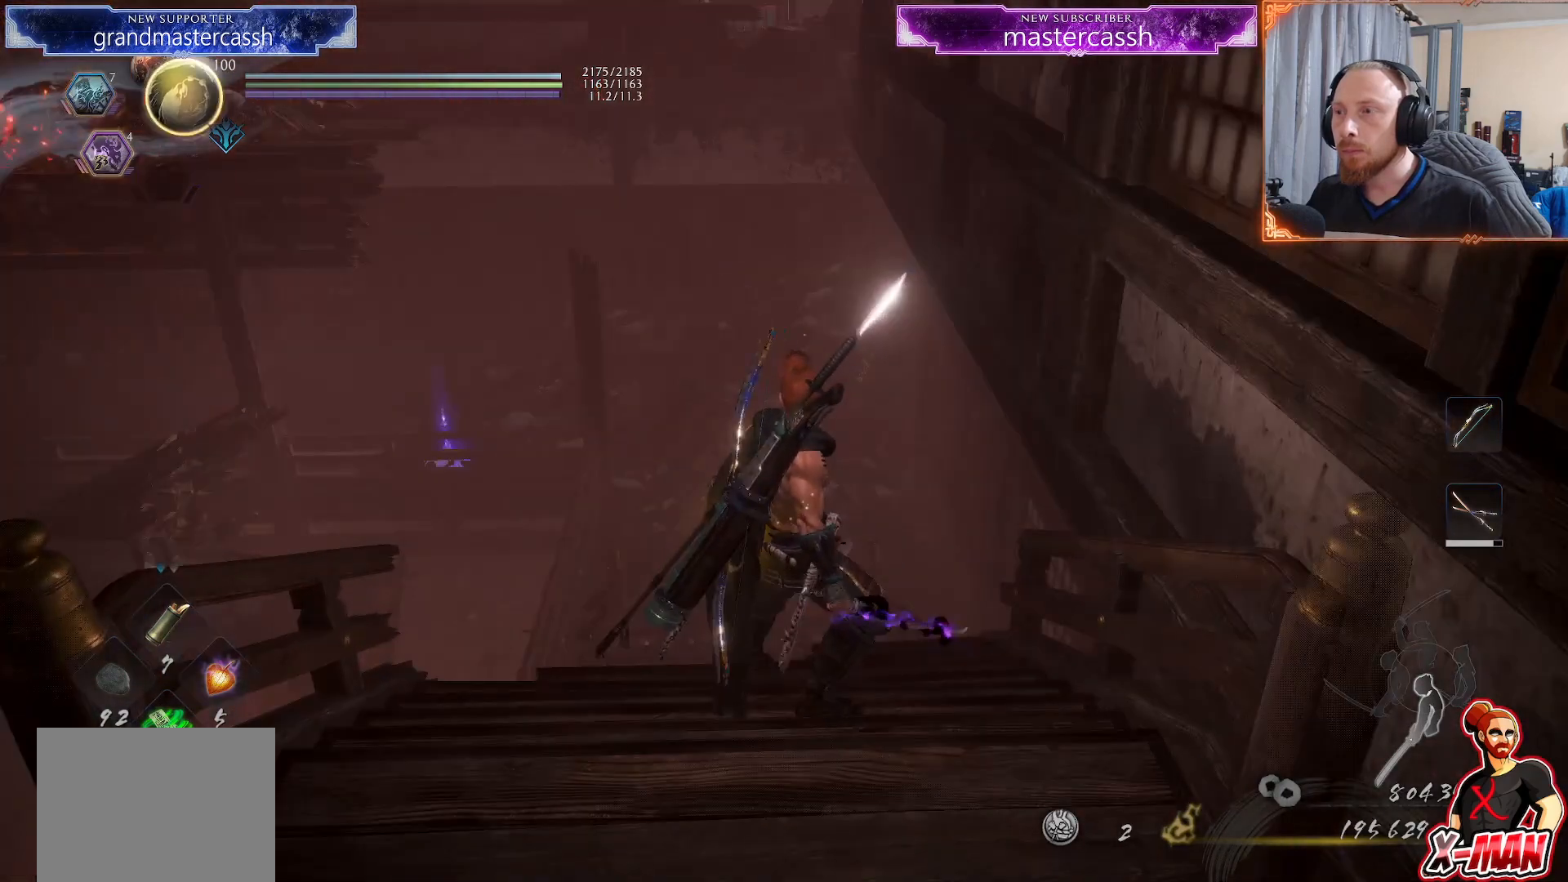
{"dt_ms": 500, "buttons": [], "left_stick": "center", "right_stick": "up-right", "events": [[33, "right_stick", "up-right"], [350, "left_stick", "up-left"], [417, "left_stick", "center"]]}
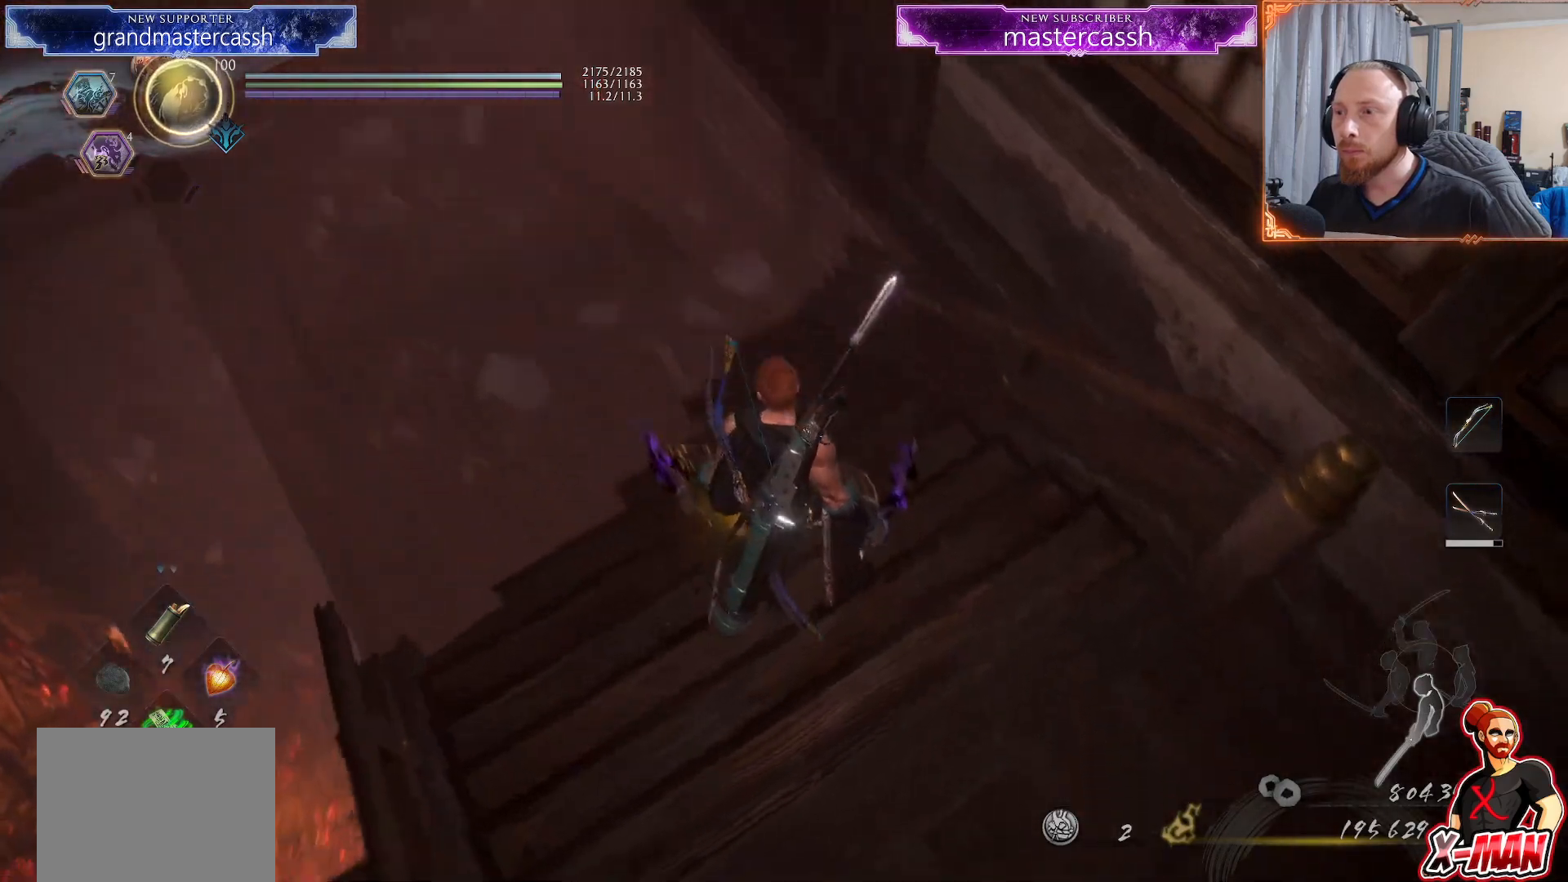
{"dt_ms": 500, "buttons": [], "left_stick": "up-left", "right_stick": "center", "events": [[167, "right_stick", "center"], [450, "left_stick", "up-left"]]}
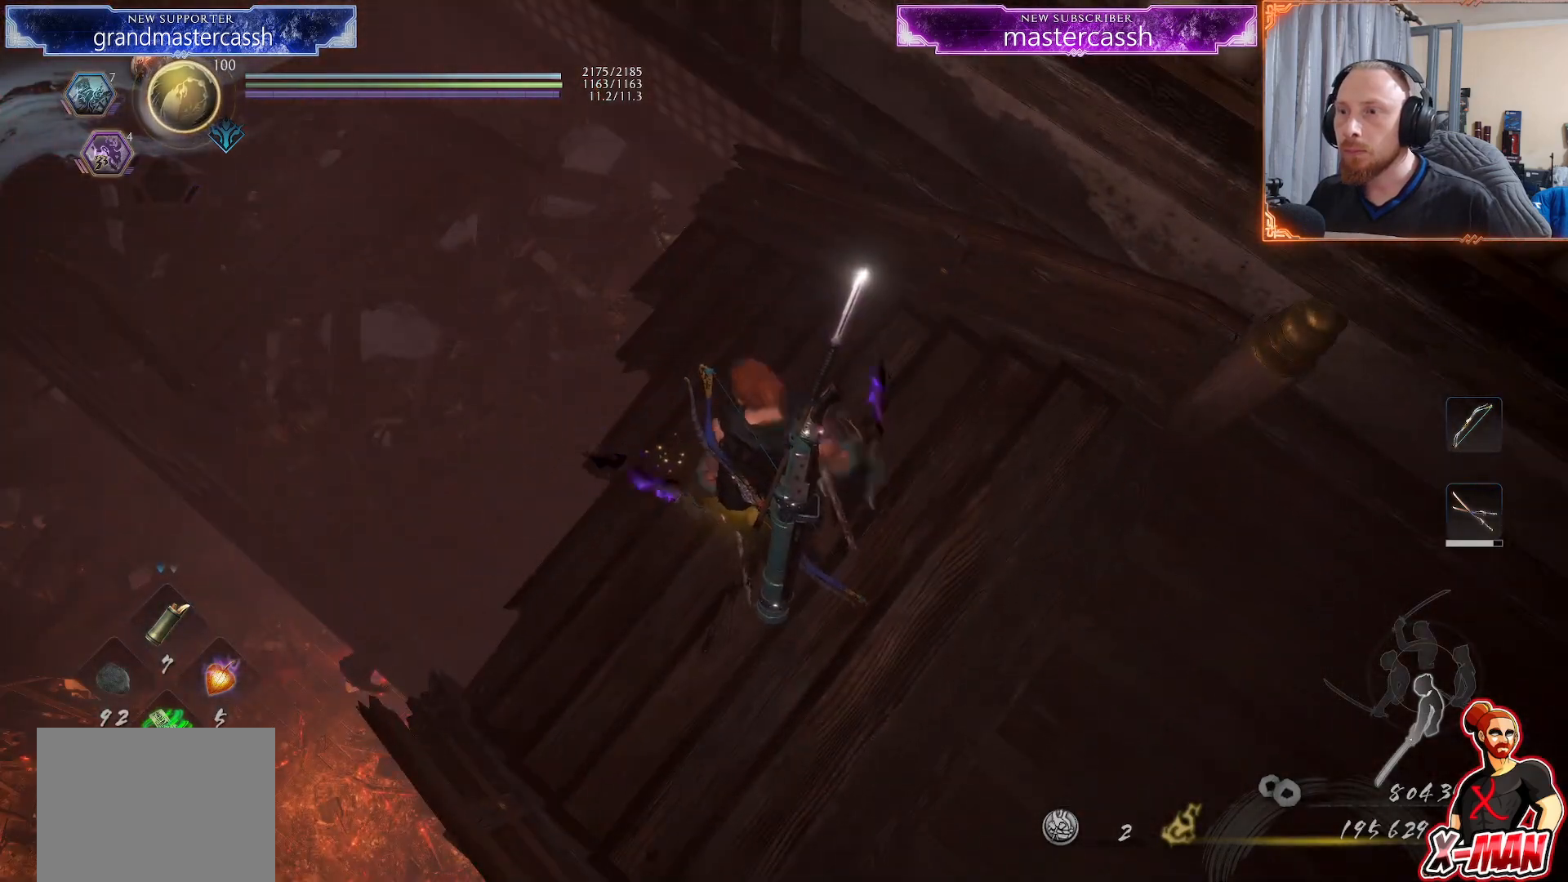
{"dt_ms": 500, "buttons": [], "left_stick": "left", "right_stick": "center", "events": [[50, "right_stick", "right"], [333, "right_stick", "center"], [467, "left_stick", "left"]]}
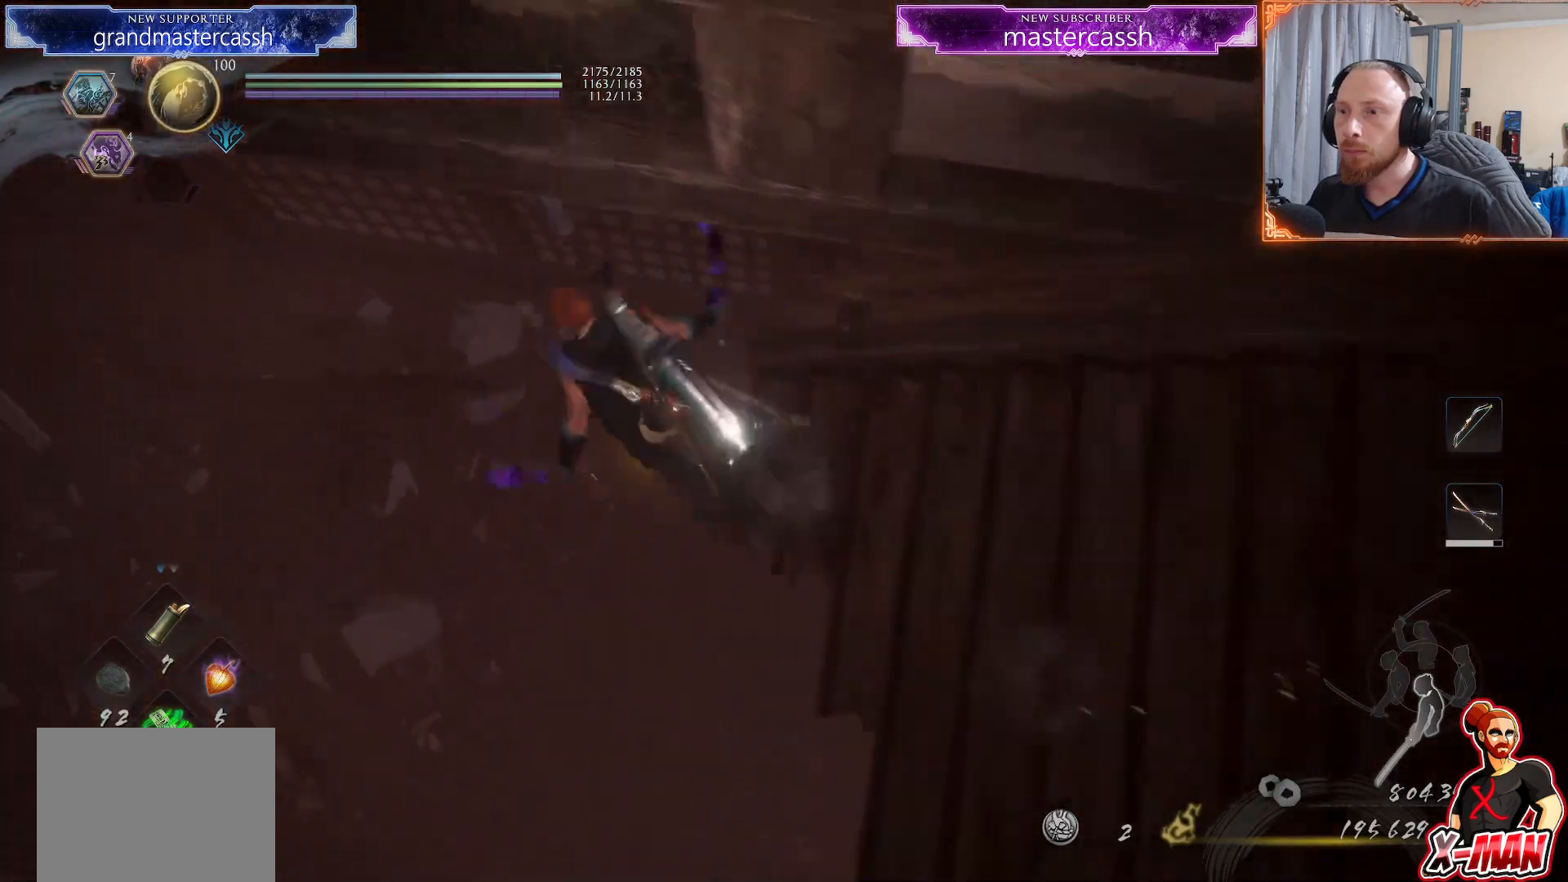
{"dt_ms": 500, "buttons": [], "left_stick": "left", "right_stick": "down", "events": [[400, "right_stick", "down"]]}
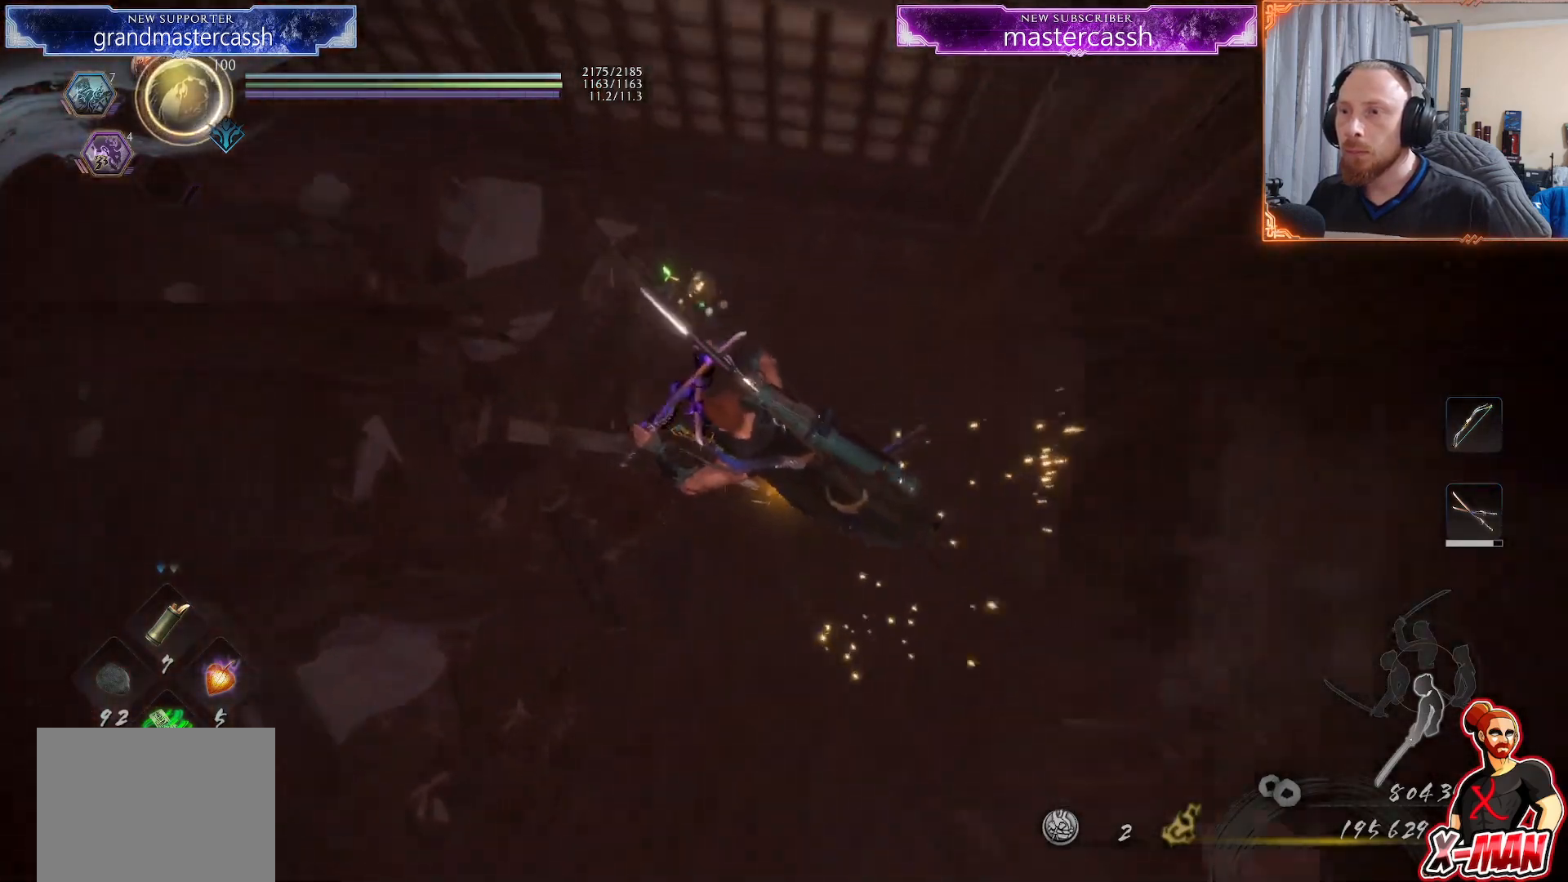
{"dt_ms": 500, "buttons": [], "left_stick": "center", "right_stick": "down", "events": [[67, "left_stick", "up-left"], [67, "right_stick", "center"], [317, "right_stick", "down"], [333, "left_stick", "center"]]}
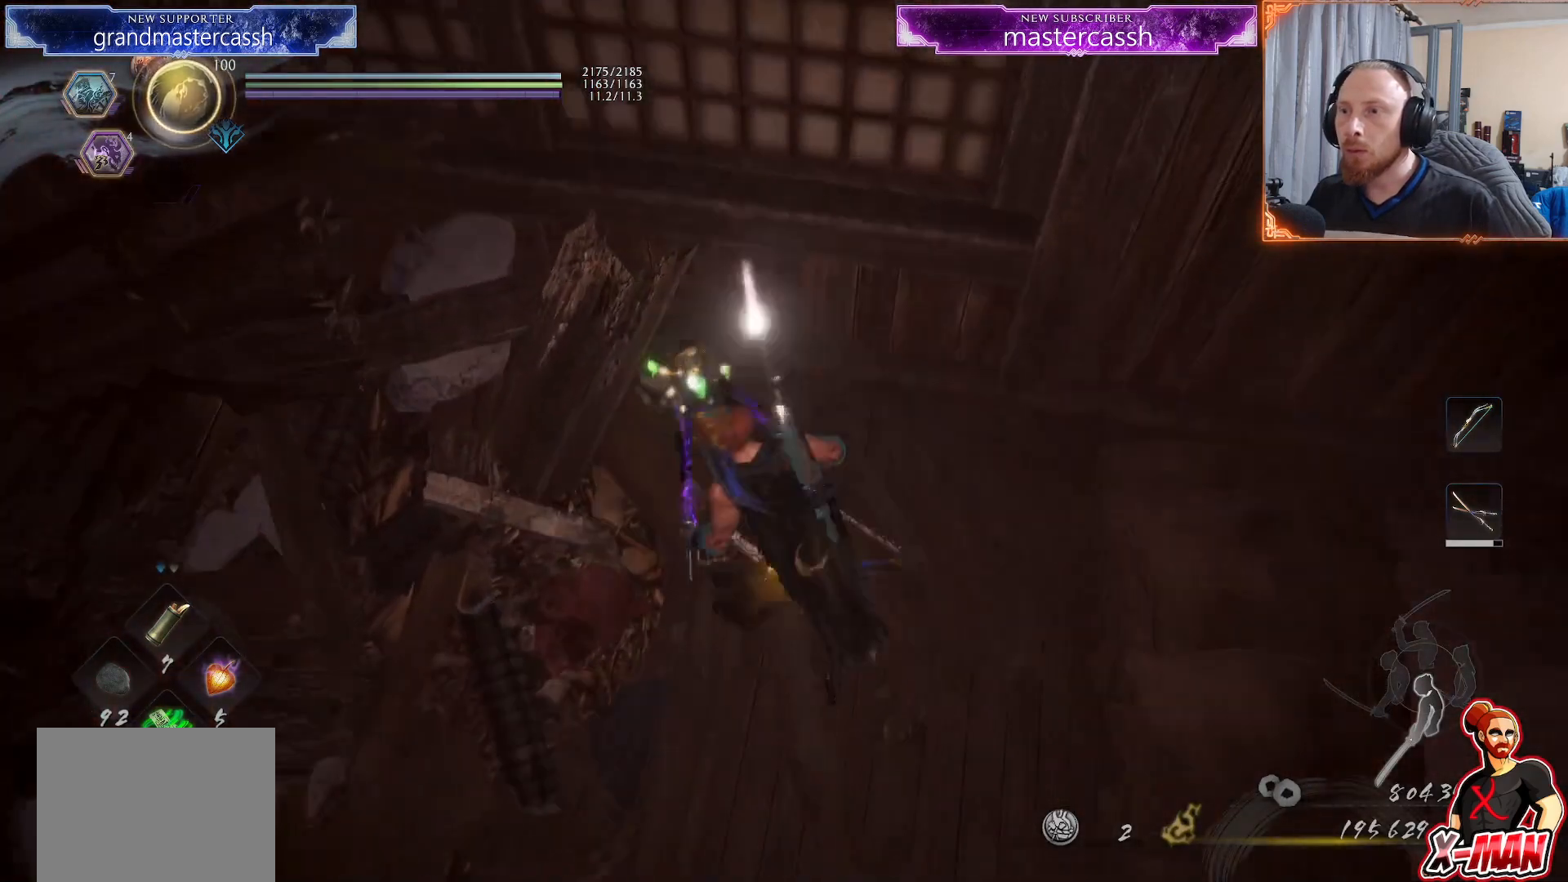
{"dt_ms": 500, "buttons": ["CIRCLE"], "left_stick": "center", "right_stick": "center", "events": [[33, "right_stick", "down-left"], [50, "left_stick", "up"], [150, "right_stick", "center"], [333, "left_stick", "center"], [467, "CIRCLE", "down"]]}
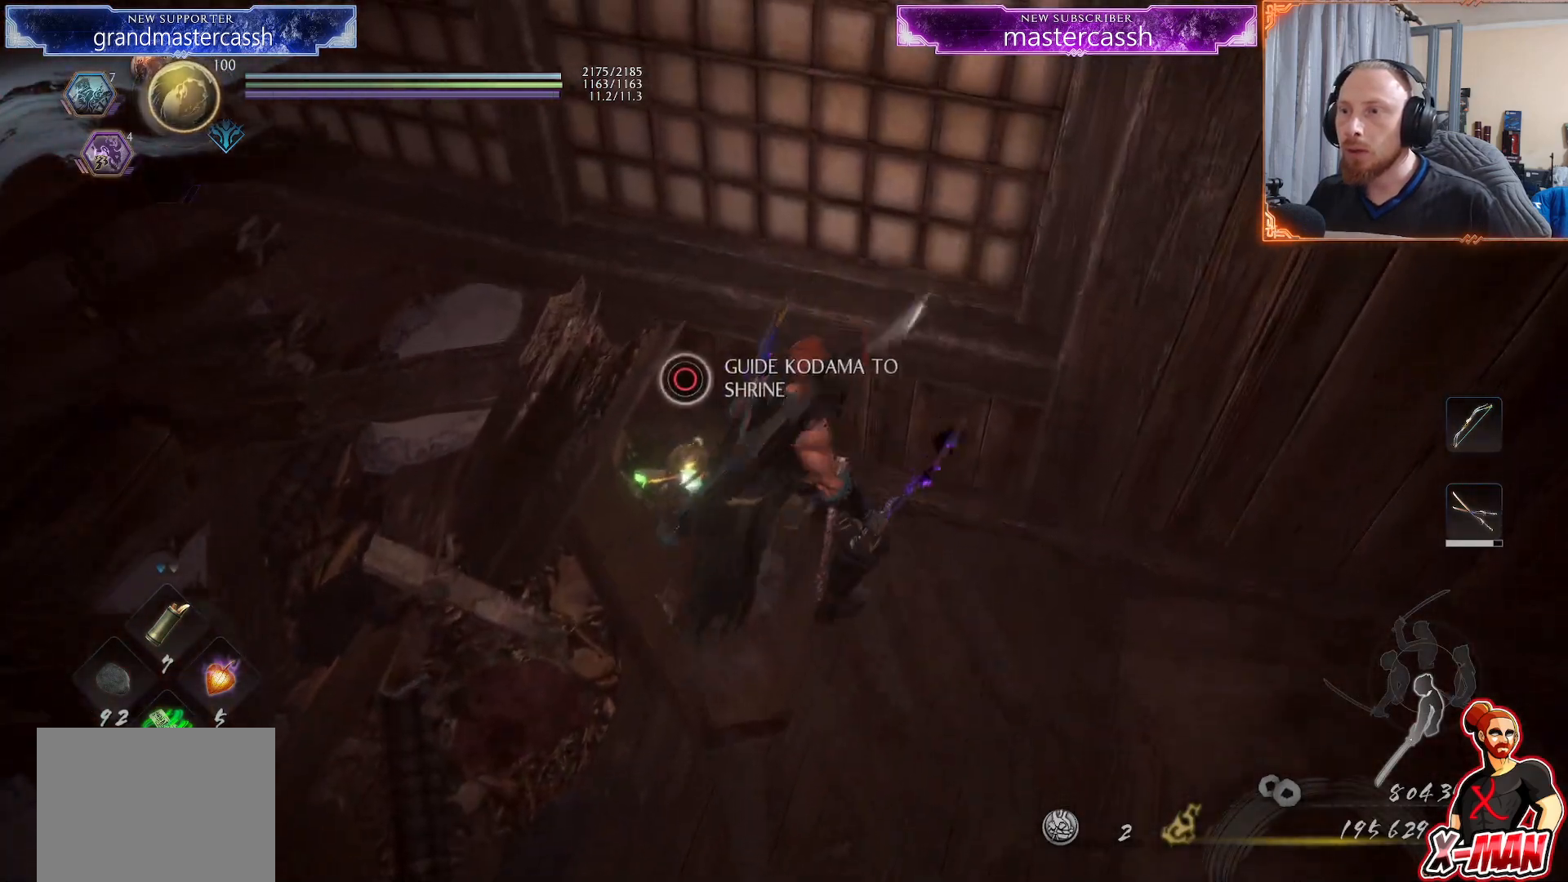
{"dt_ms": 500, "buttons": ["CIRCLE"], "left_stick": "center", "right_stick": "center", "events": []}
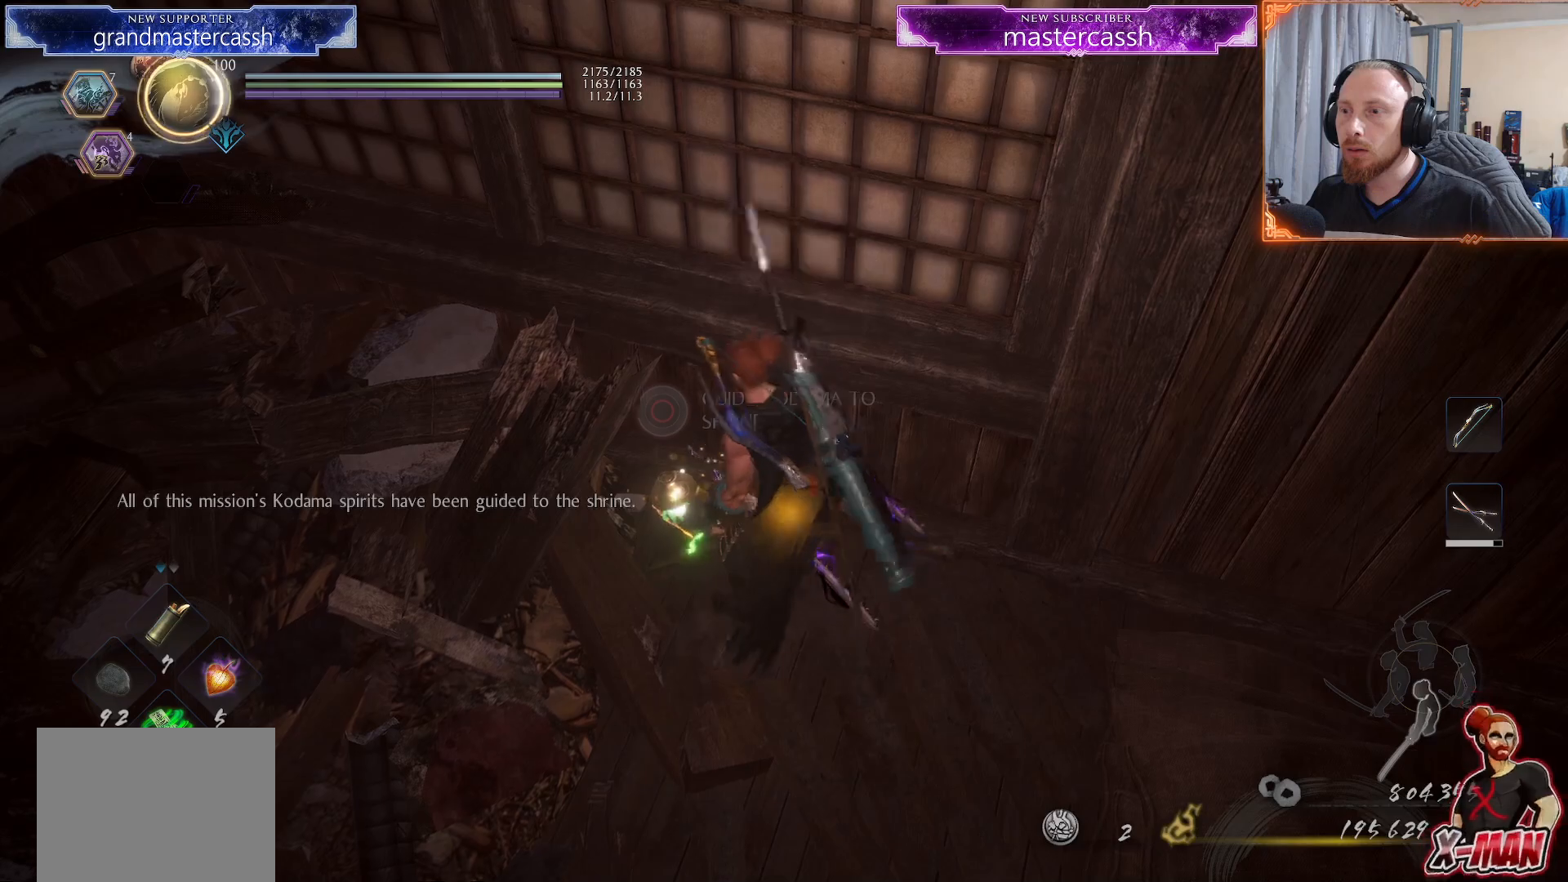
{"dt_ms": 500, "buttons": [], "left_stick": "center", "right_stick": "center", "events": [[117, "CIRCLE", "up"], [250, "right_stick", "down-left"], [483, "right_stick", "center"]]}
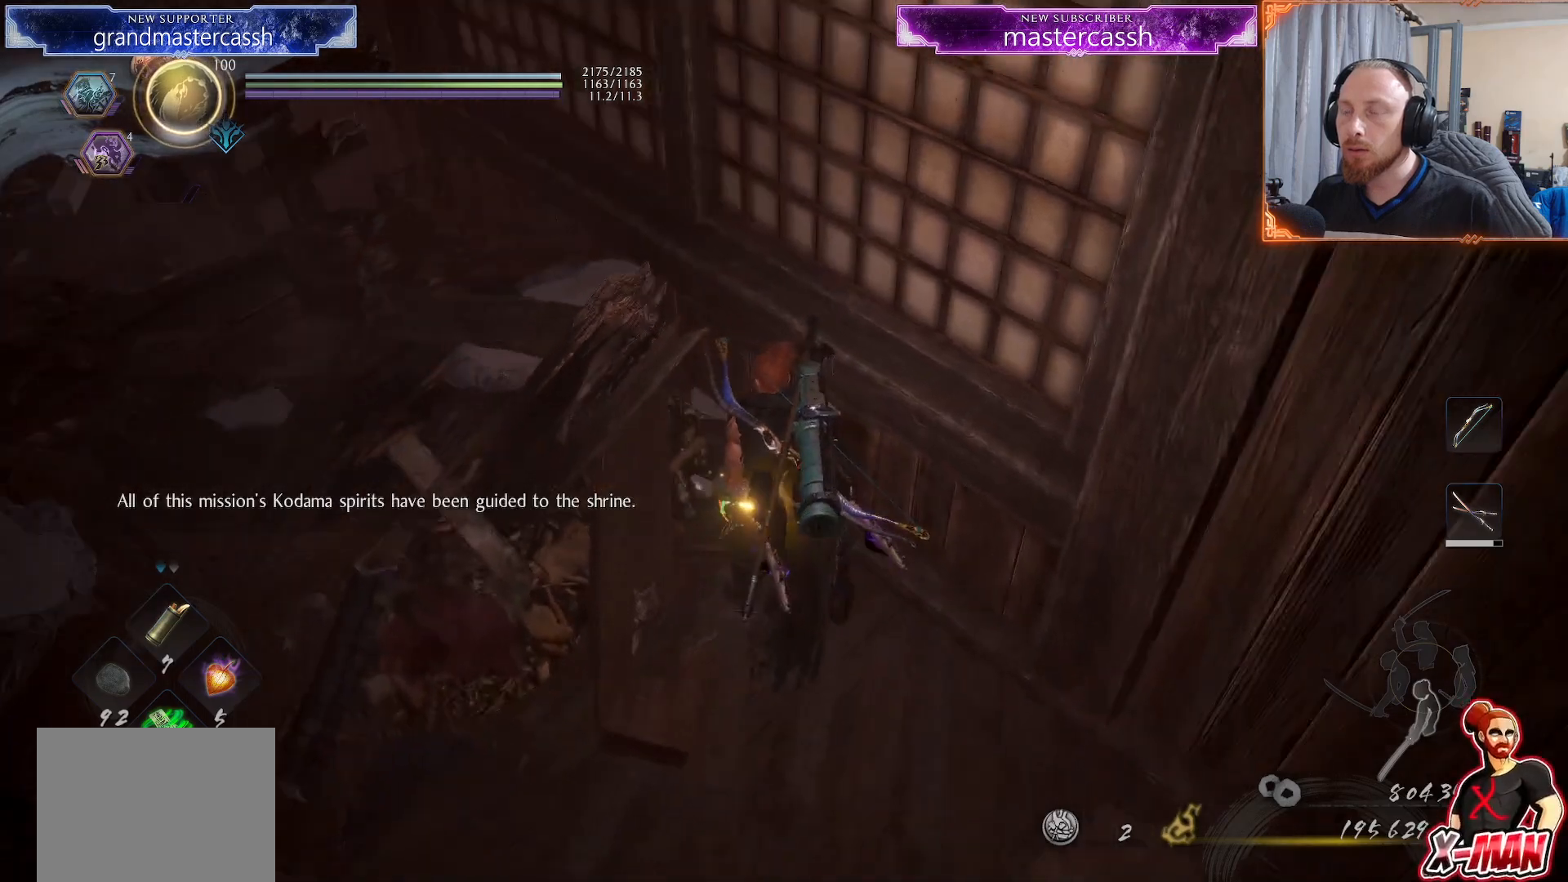
{"dt_ms": 500, "buttons": [], "left_stick": "center", "right_stick": "center", "events": [[267, "right_stick", "down-left"], [500, "right_stick", "center"]]}
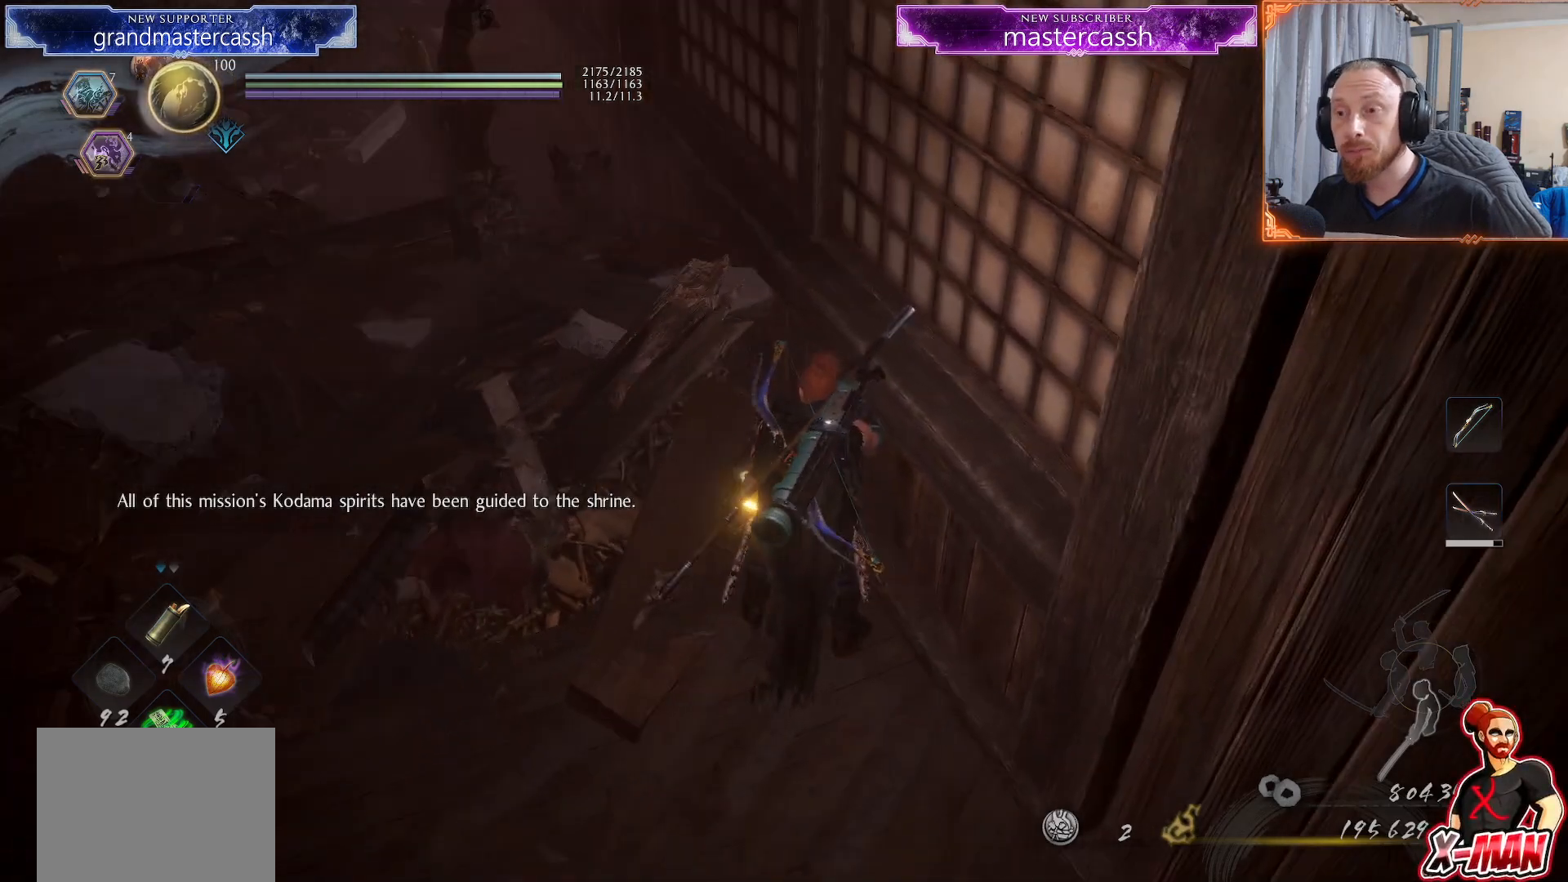
{"dt_ms": 500, "buttons": [], "left_stick": "center", "right_stick": "down-left", "events": [[433, "right_stick", "down-left"]]}
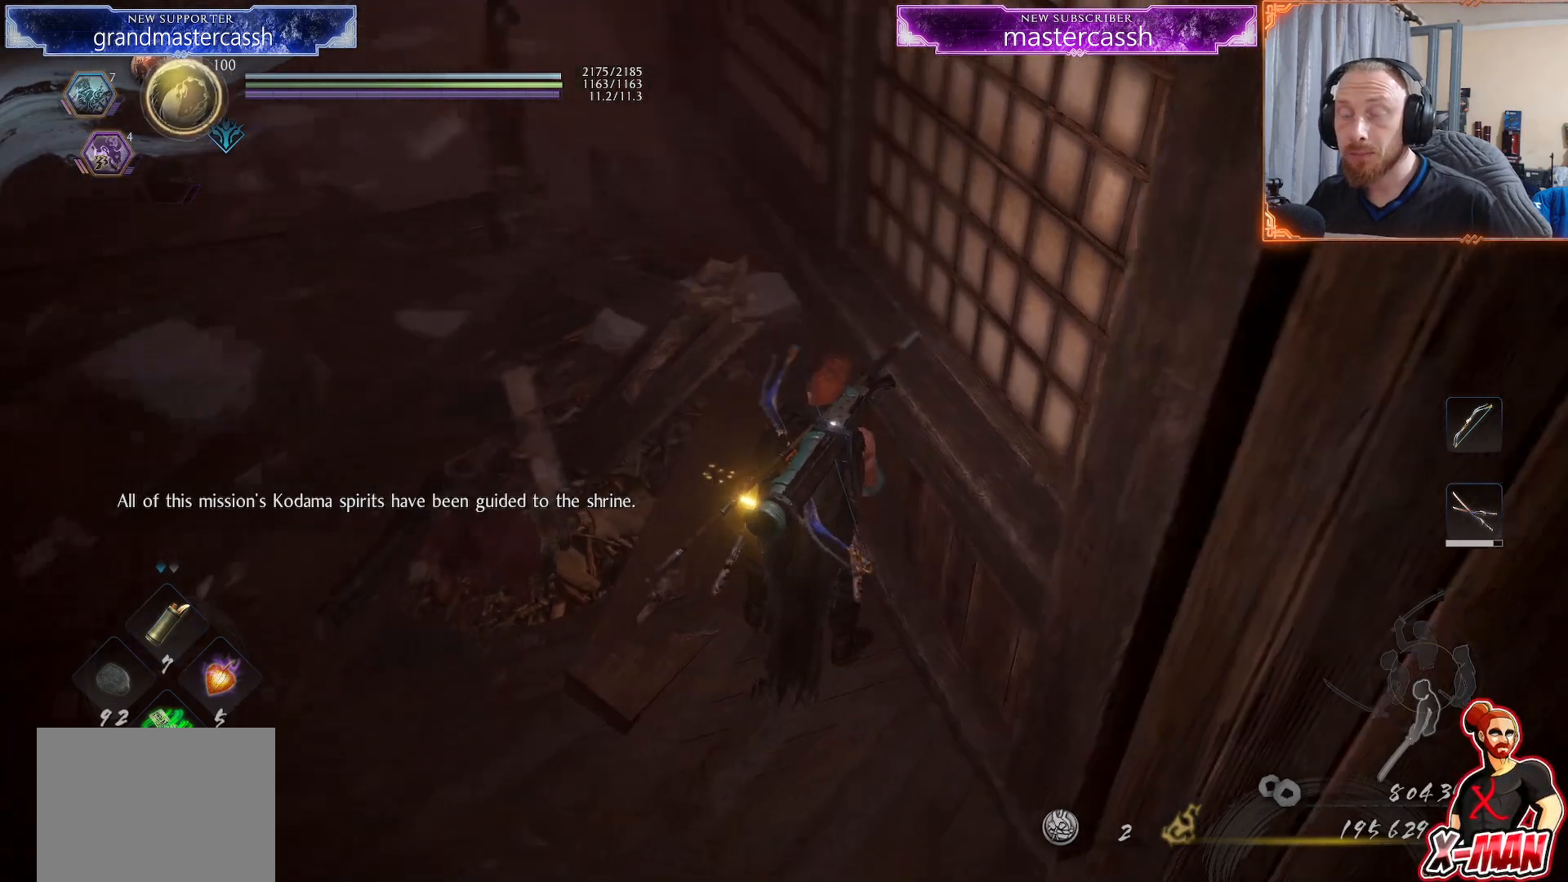
{"dt_ms": 500, "buttons": [], "left_stick": "left", "right_stick": "left", "events": [[167, "right_stick", "center"], [383, "right_stick", "left"], [500, "left_stick", "left"]]}
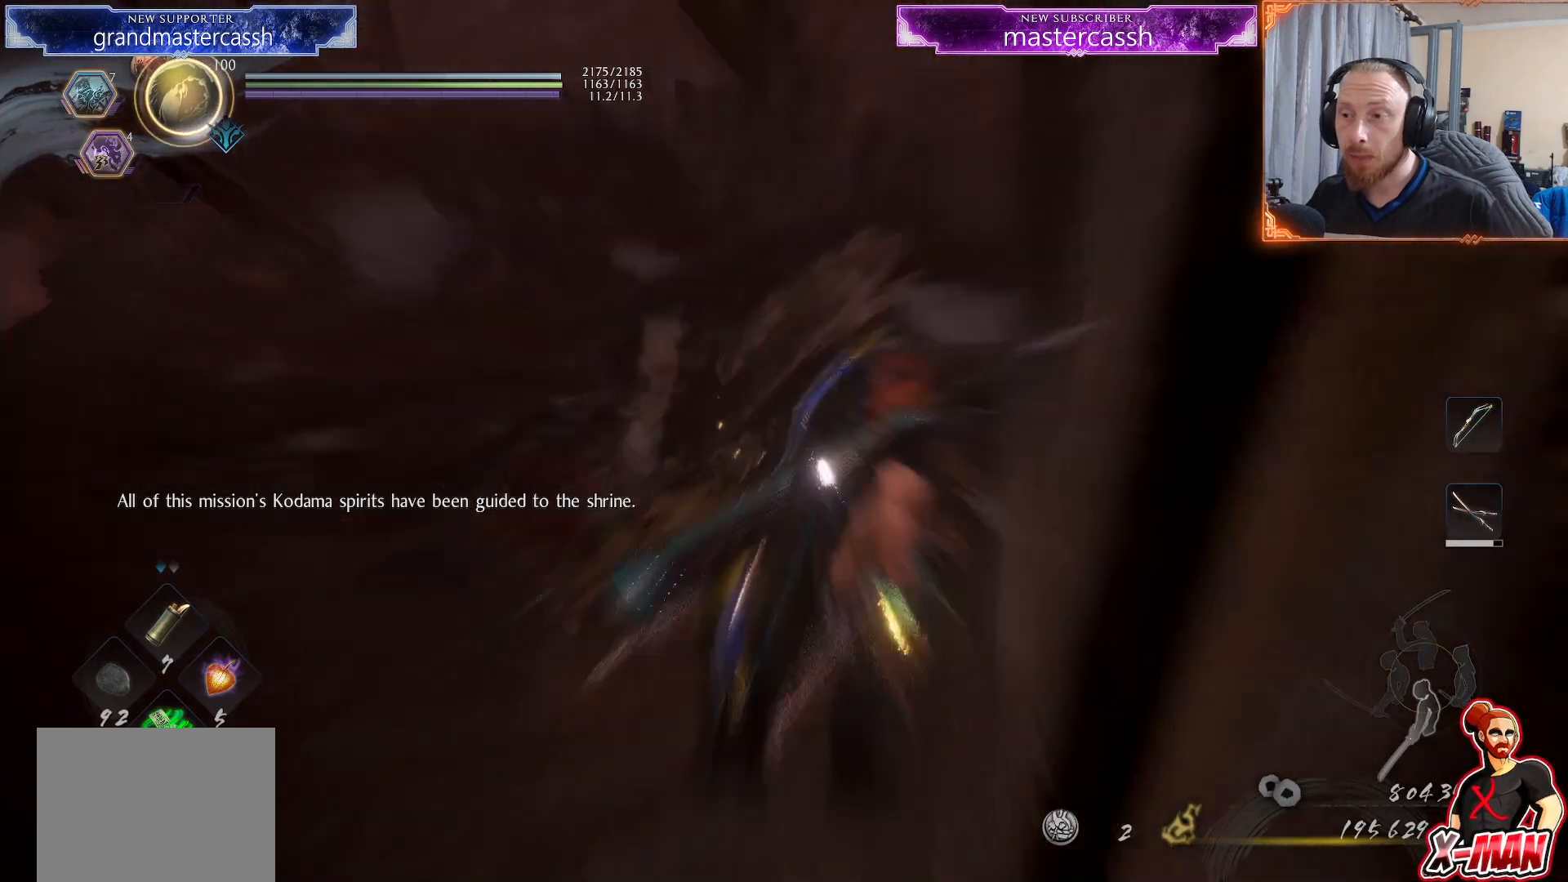
{"dt_ms": 1000, "buttons": [], "left_stick": "center", "right_stick": "center"}
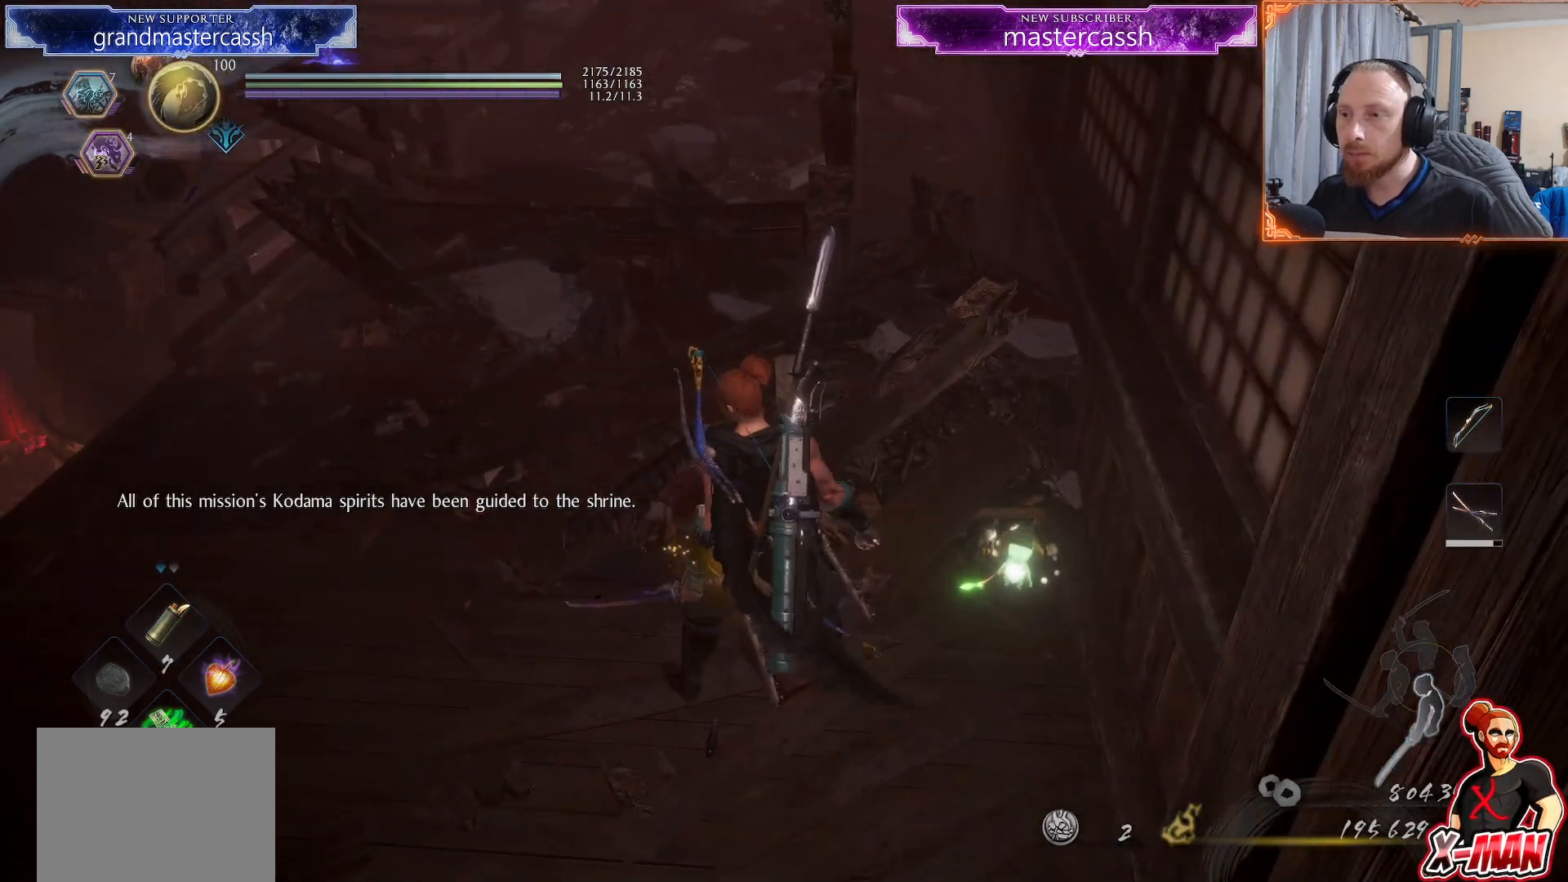
{"dt_ms": 500, "buttons": [], "left_stick": "center", "right_stick": "down-left", "events": [[17, "L1", "down"], [83, "L1", "up"], [167, "L1", "down"], [283, "L1", "up"], [283, "right_stick", "down-left"]]}
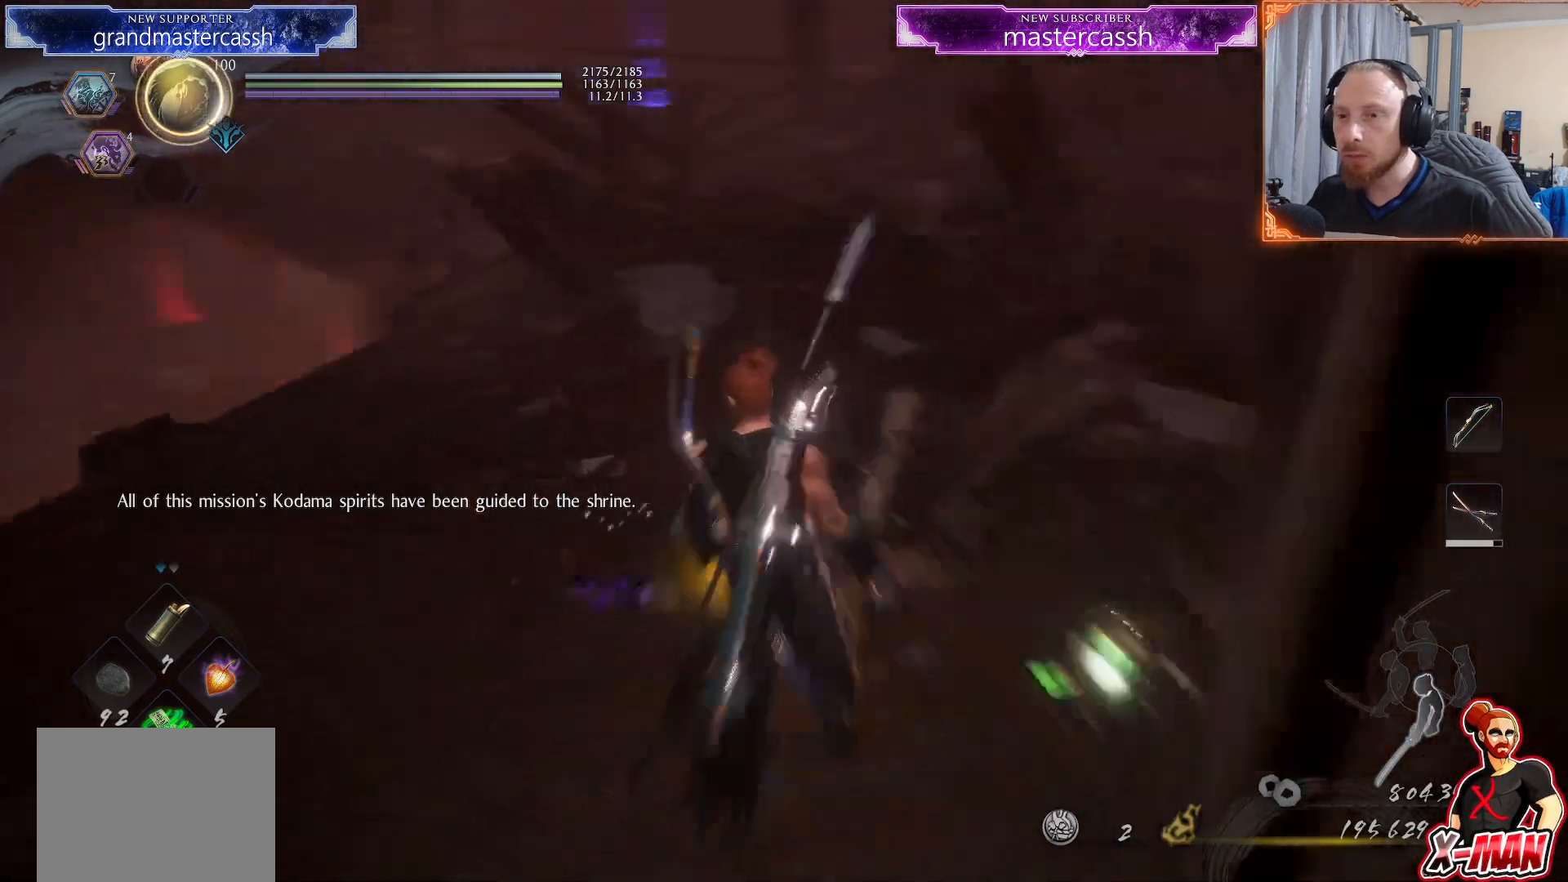
{"dt_ms": 500, "buttons": [], "left_stick": "center", "right_stick": "left", "events": [[83, "left_stick", "up-left"], [117, "right_stick", "center"], [217, "left_stick", "up"], [317, "right_stick", "left"], [483, "left_stick", "center"]]}
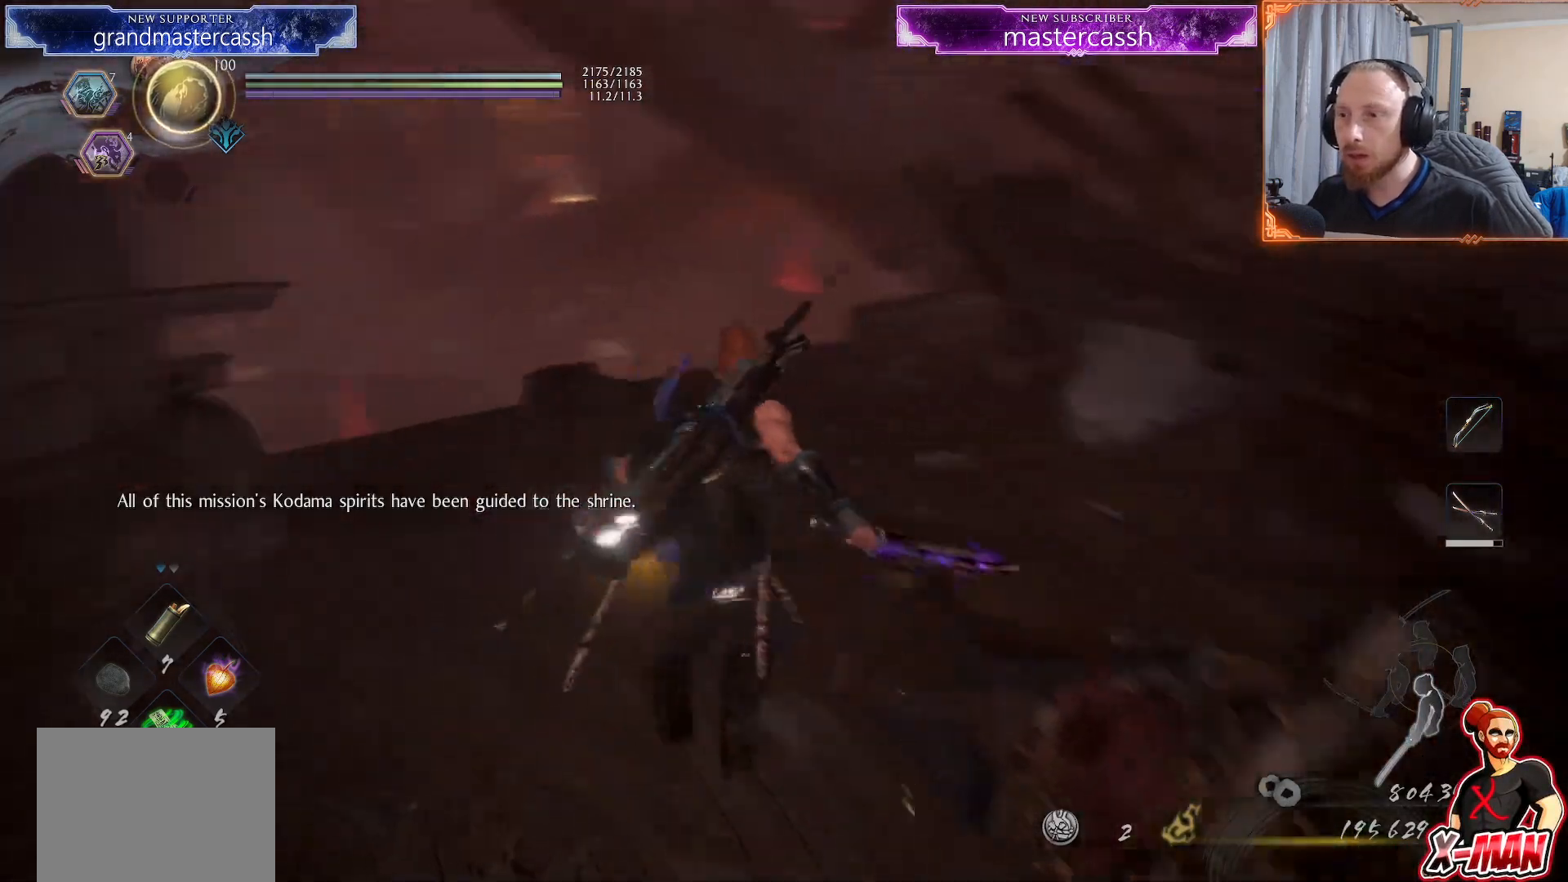
{"dt_ms": 500, "buttons": [], "left_stick": "up", "right_stick": "center", "events": [[167, "right_stick", "center"], [367, "right_stick", "left"], [383, "left_stick", "up"], [450, "right_stick", "center"]]}
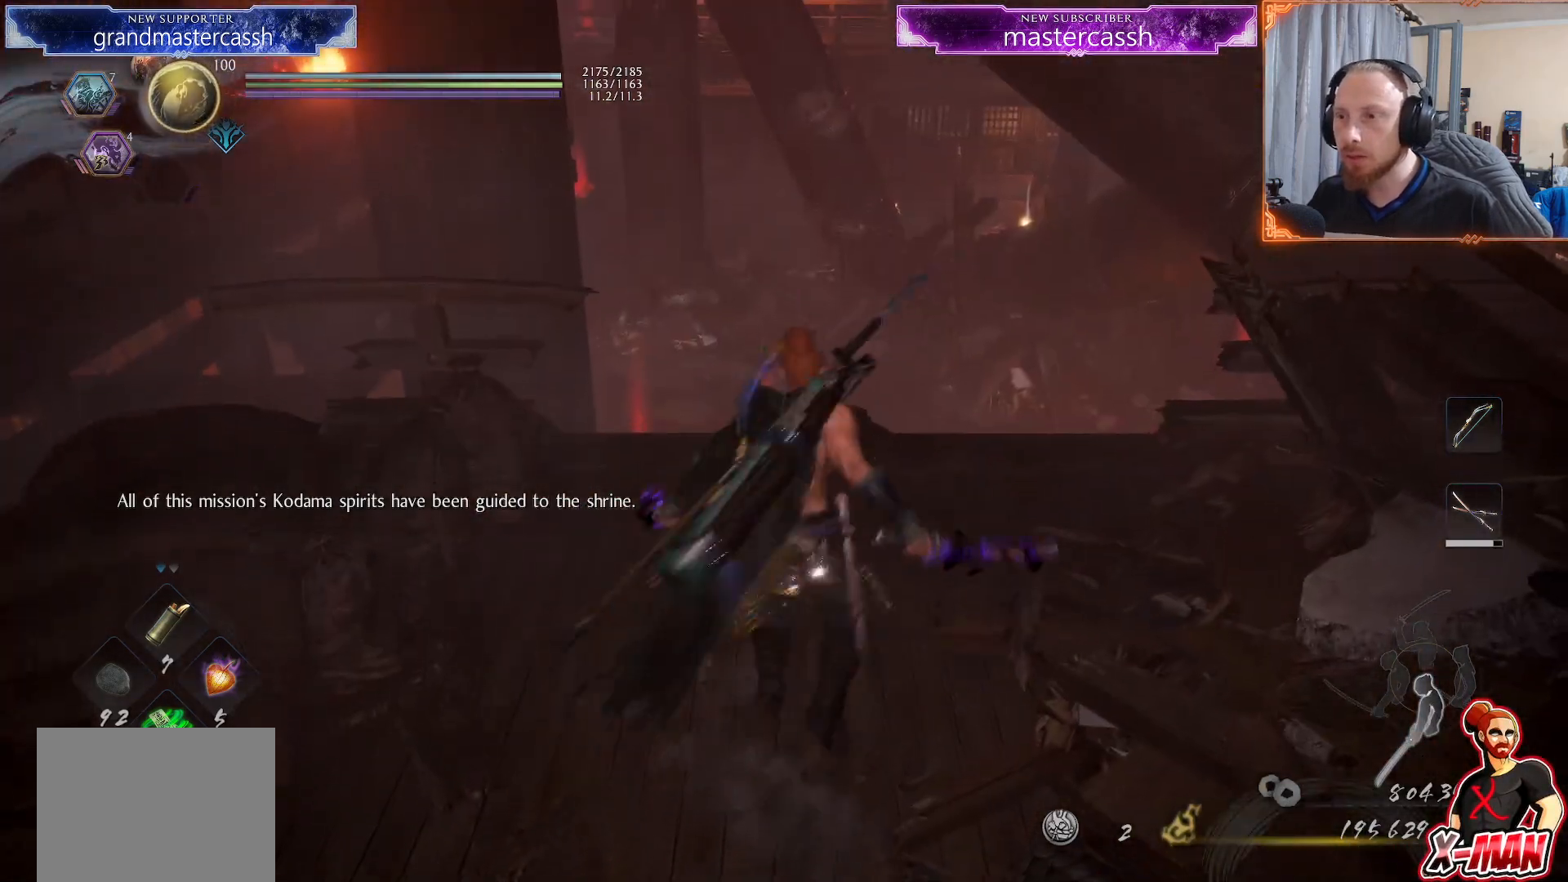
{"dt_ms": 500, "buttons": [], "left_stick": "up", "right_stick": "center", "events": [[317, "CROSS", "down"], [400, "CROSS", "up"]]}
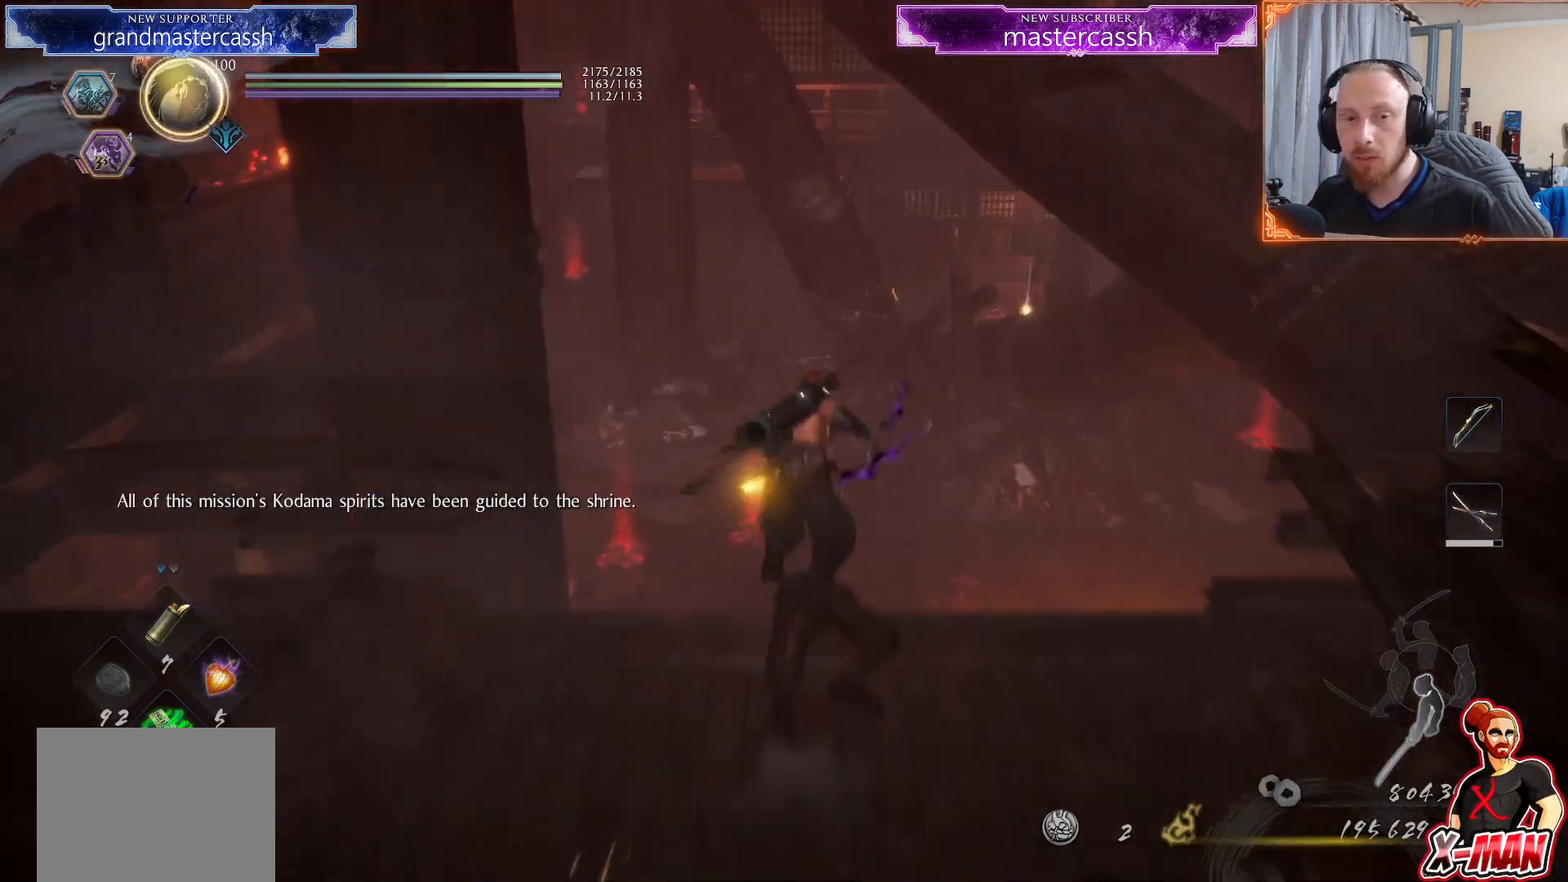
{"dt_ms": 500, "buttons": [], "left_stick": "center", "right_stick": "down", "events": [[100, "right_stick", "up"], [183, "right_stick", "center"], [300, "left_stick", "center"], [383, "right_stick", "down"]]}